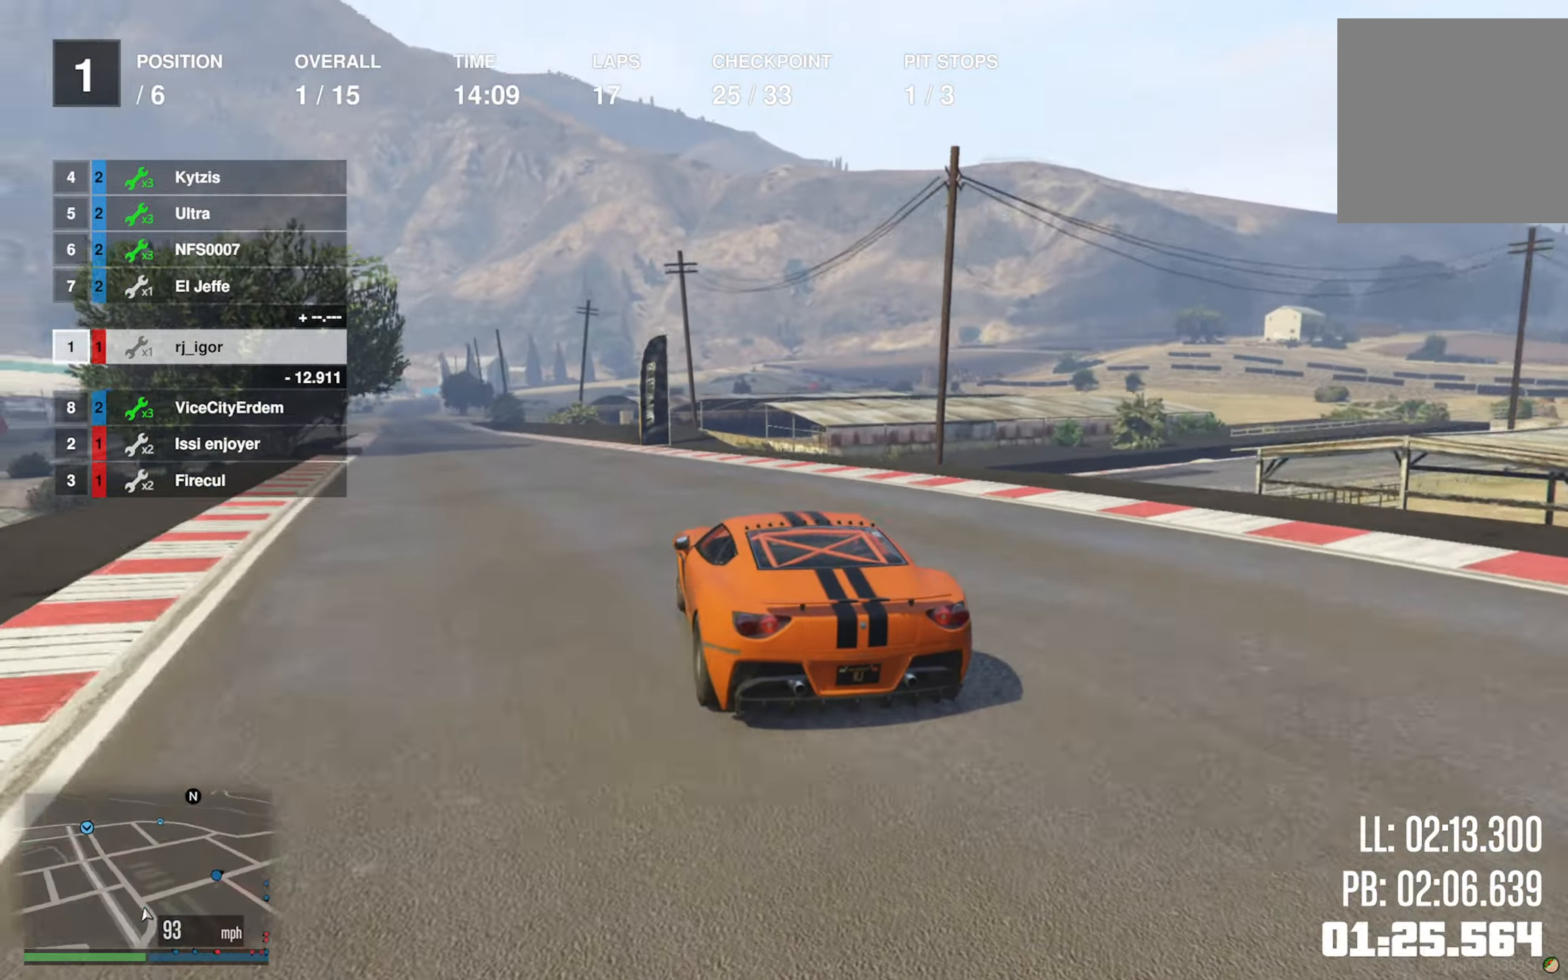
Gameplay with a controller (Xbox layout); each line is a JSON object with the inputs held at the frame after it. "events" lists button and stick changes between this image and that frame as [ms after this image, input, new state], when the widget could be followed in between.
{"buttons": ["R2"], "left_stick": "center", "right_stick": "center", "events": [[117, "left_stick", "center"]]}
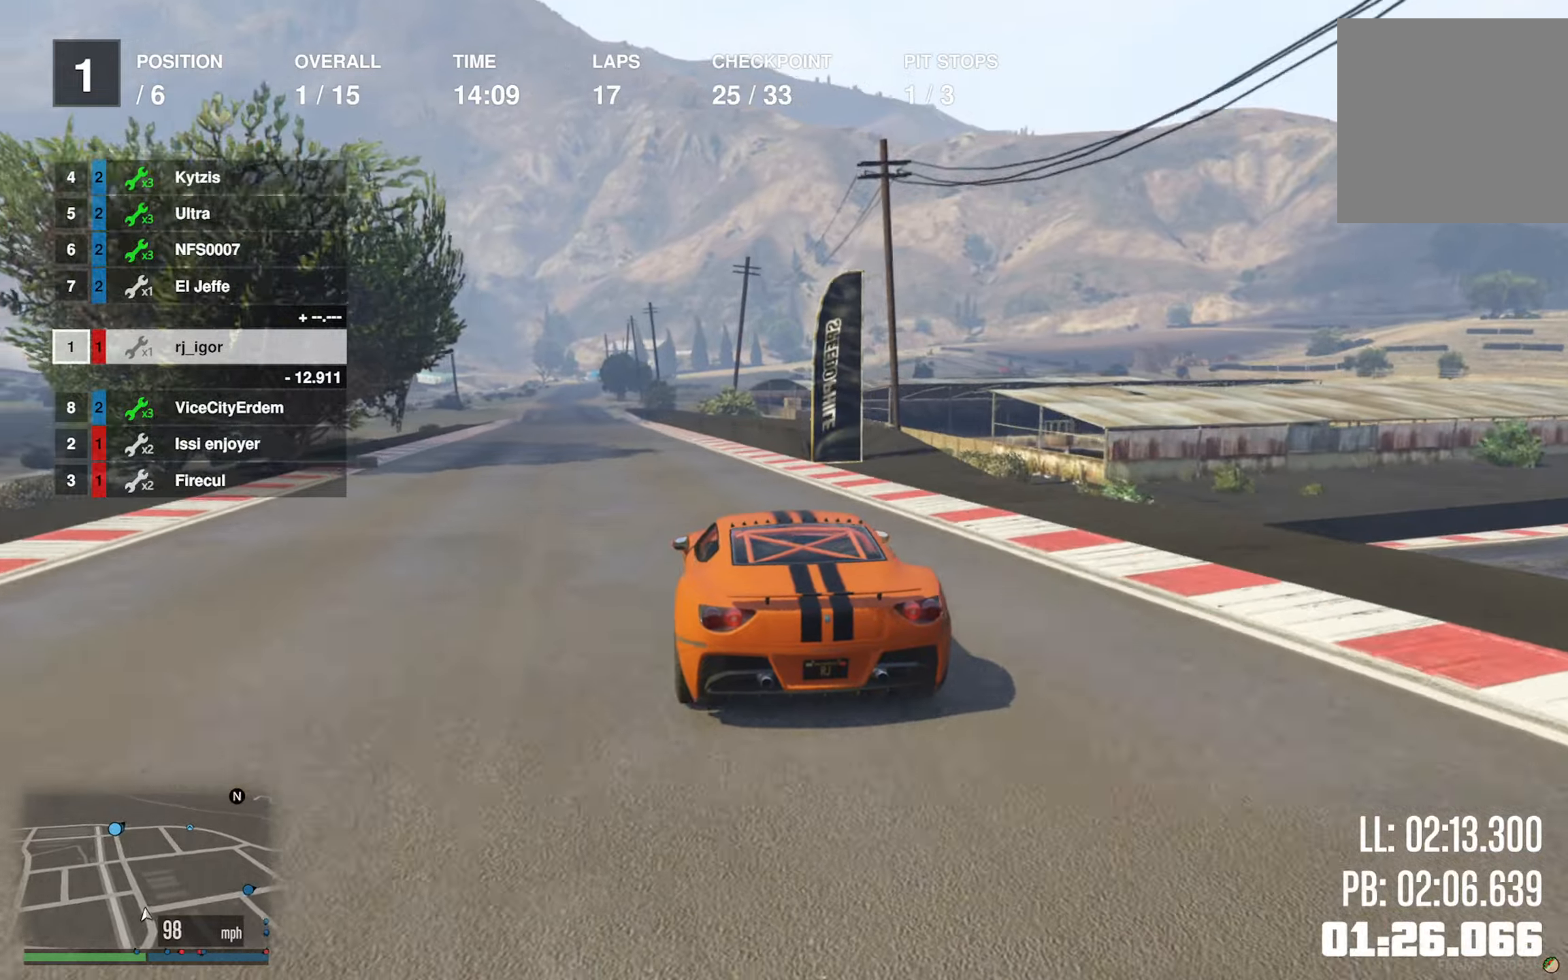
{"buttons": ["R2"], "left_stick": "center", "right_stick": "center", "events": []}
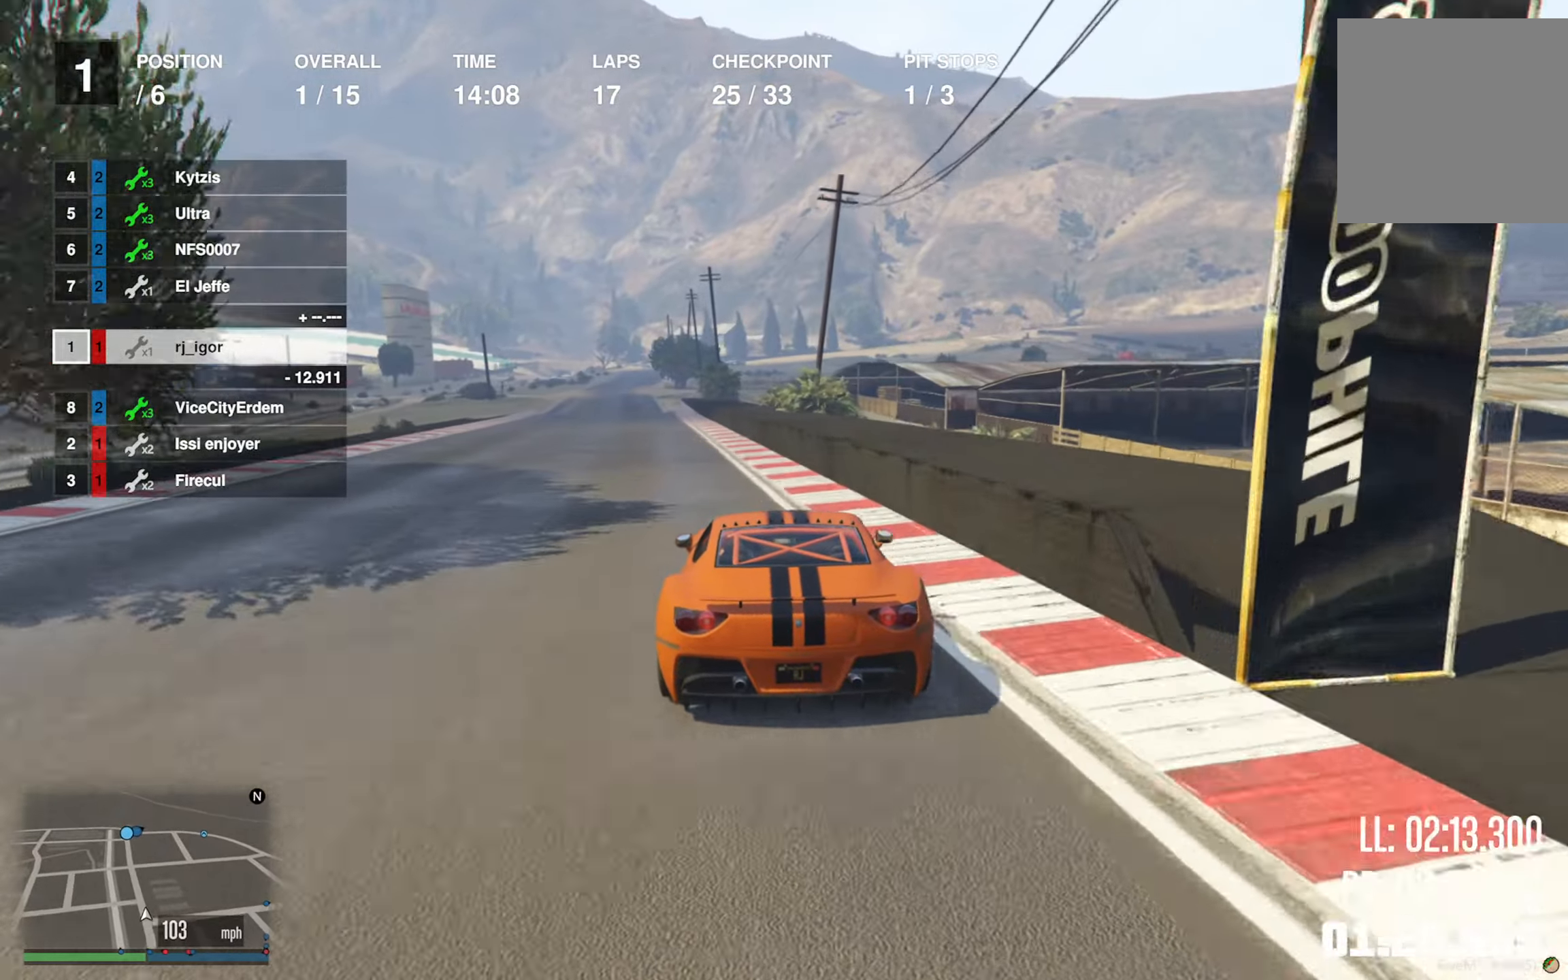
{"buttons": ["R2"], "left_stick": "center", "right_stick": "center", "events": [[34, "left_stick", "left"], [200, "left_stick", "center"], [300, "left_stick", "left"], [434, "left_stick", "center"]]}
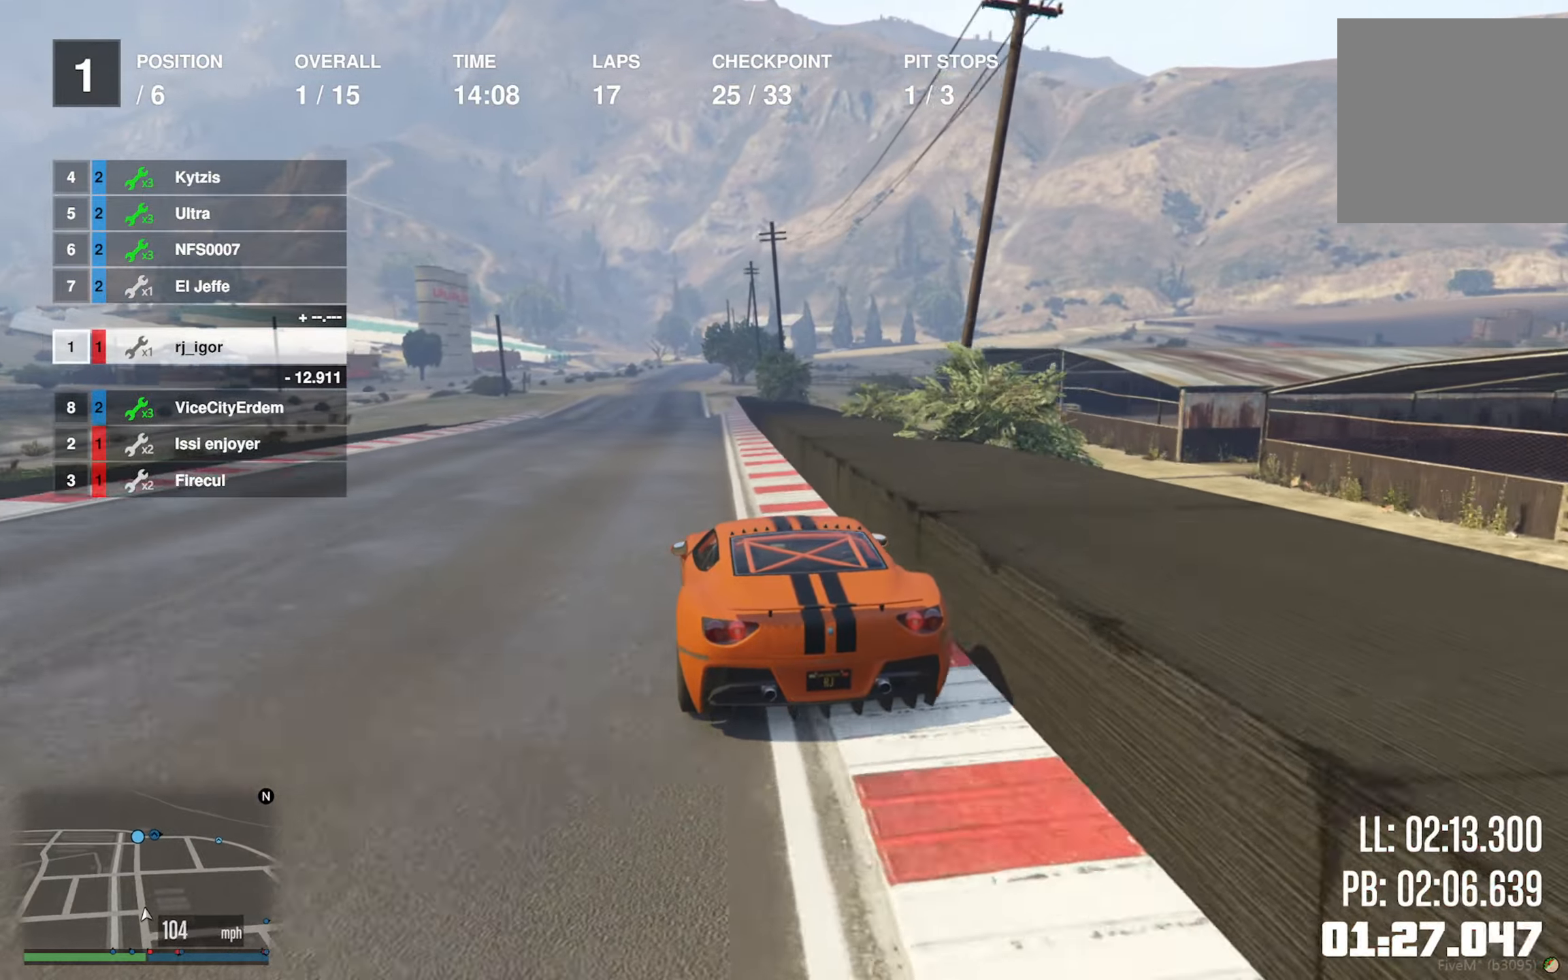
{"buttons": ["R2"], "left_stick": "center", "right_stick": "center", "events": [[250, "left_stick", "left"], [384, "left_stick", "center"]]}
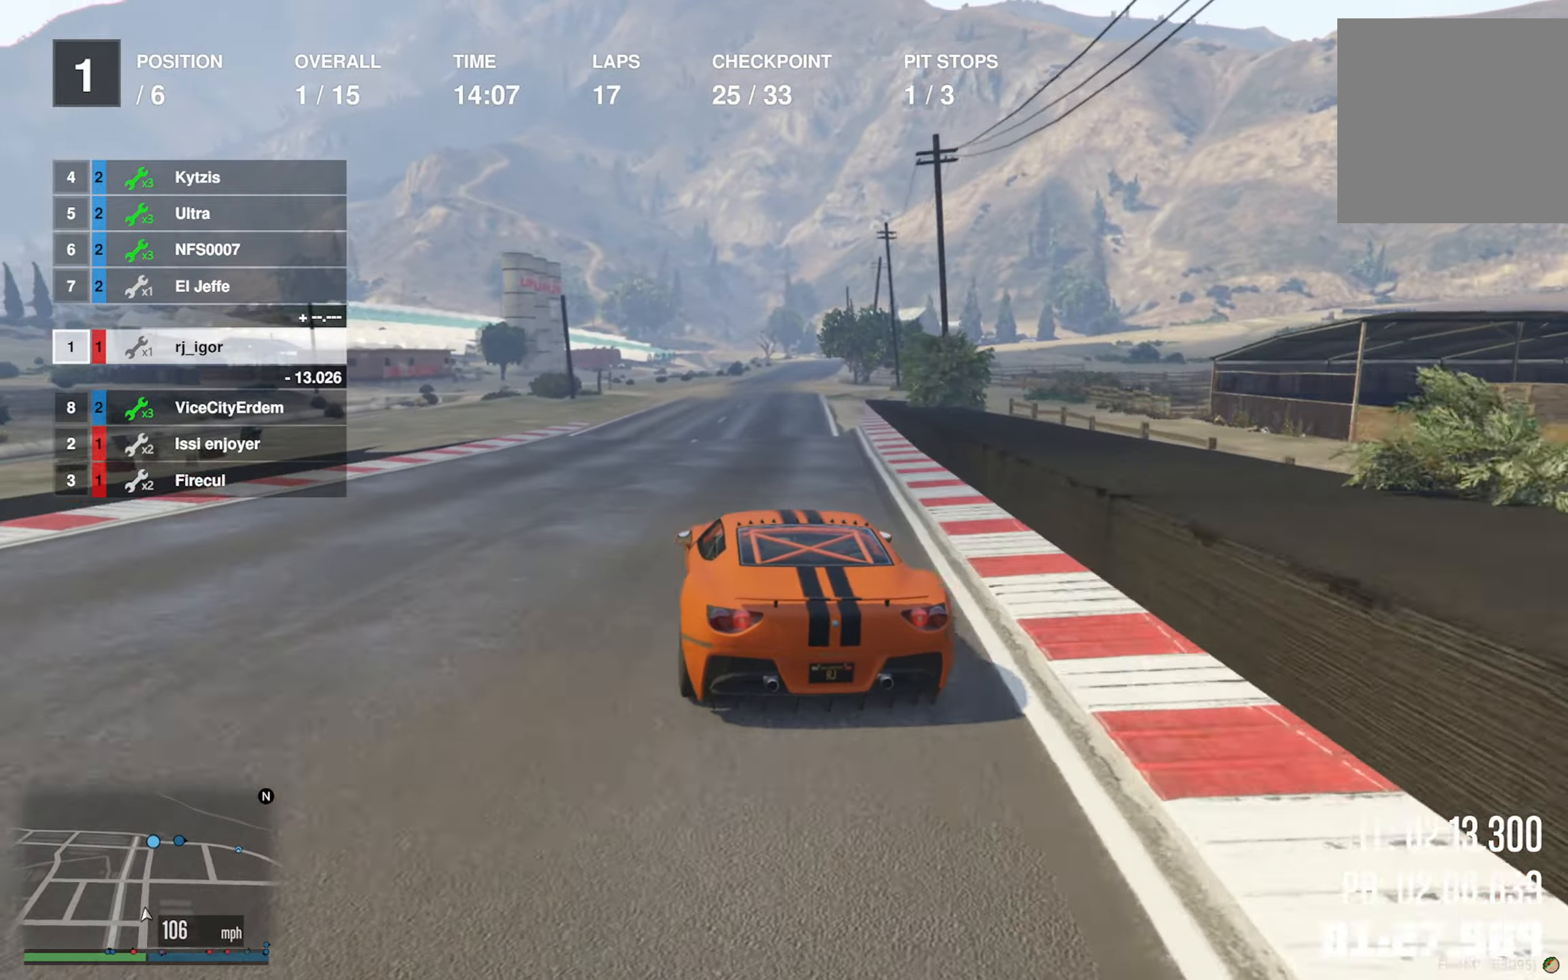
{"buttons": ["R2"], "left_stick": "down-right", "right_stick": "center", "events": [[384, "left_stick", "down-right"]]}
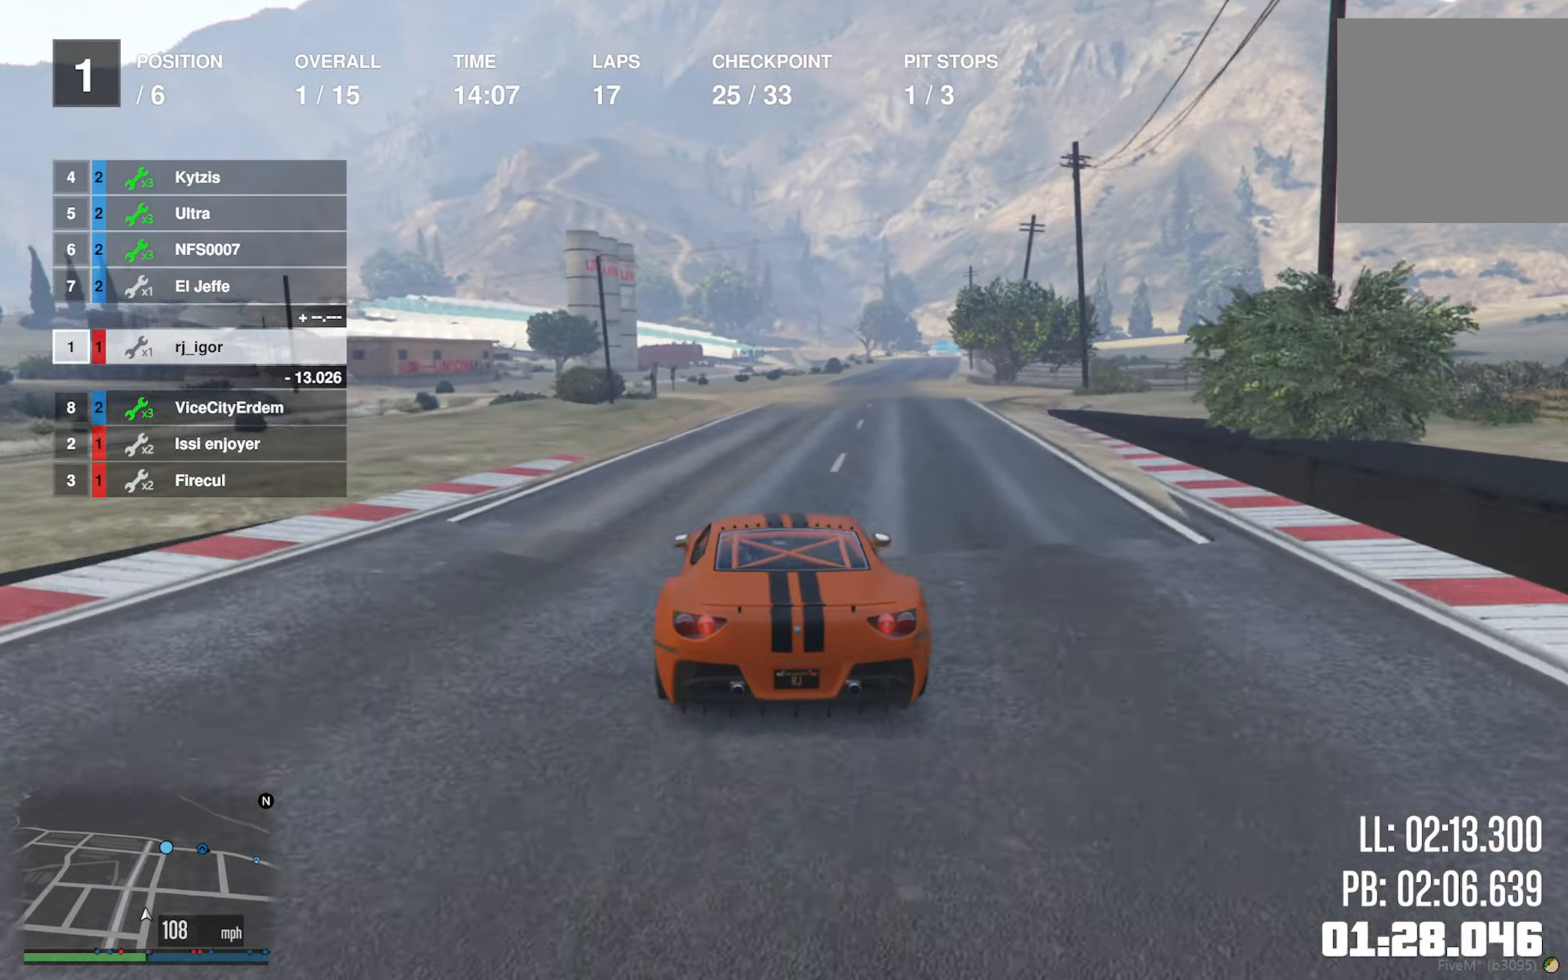
{"buttons": ["R2"], "left_stick": "center", "right_stick": "center", "events": [[34, "left_stick", "center"], [284, "left_stick", "down-right"], [417, "left_stick", "center"]]}
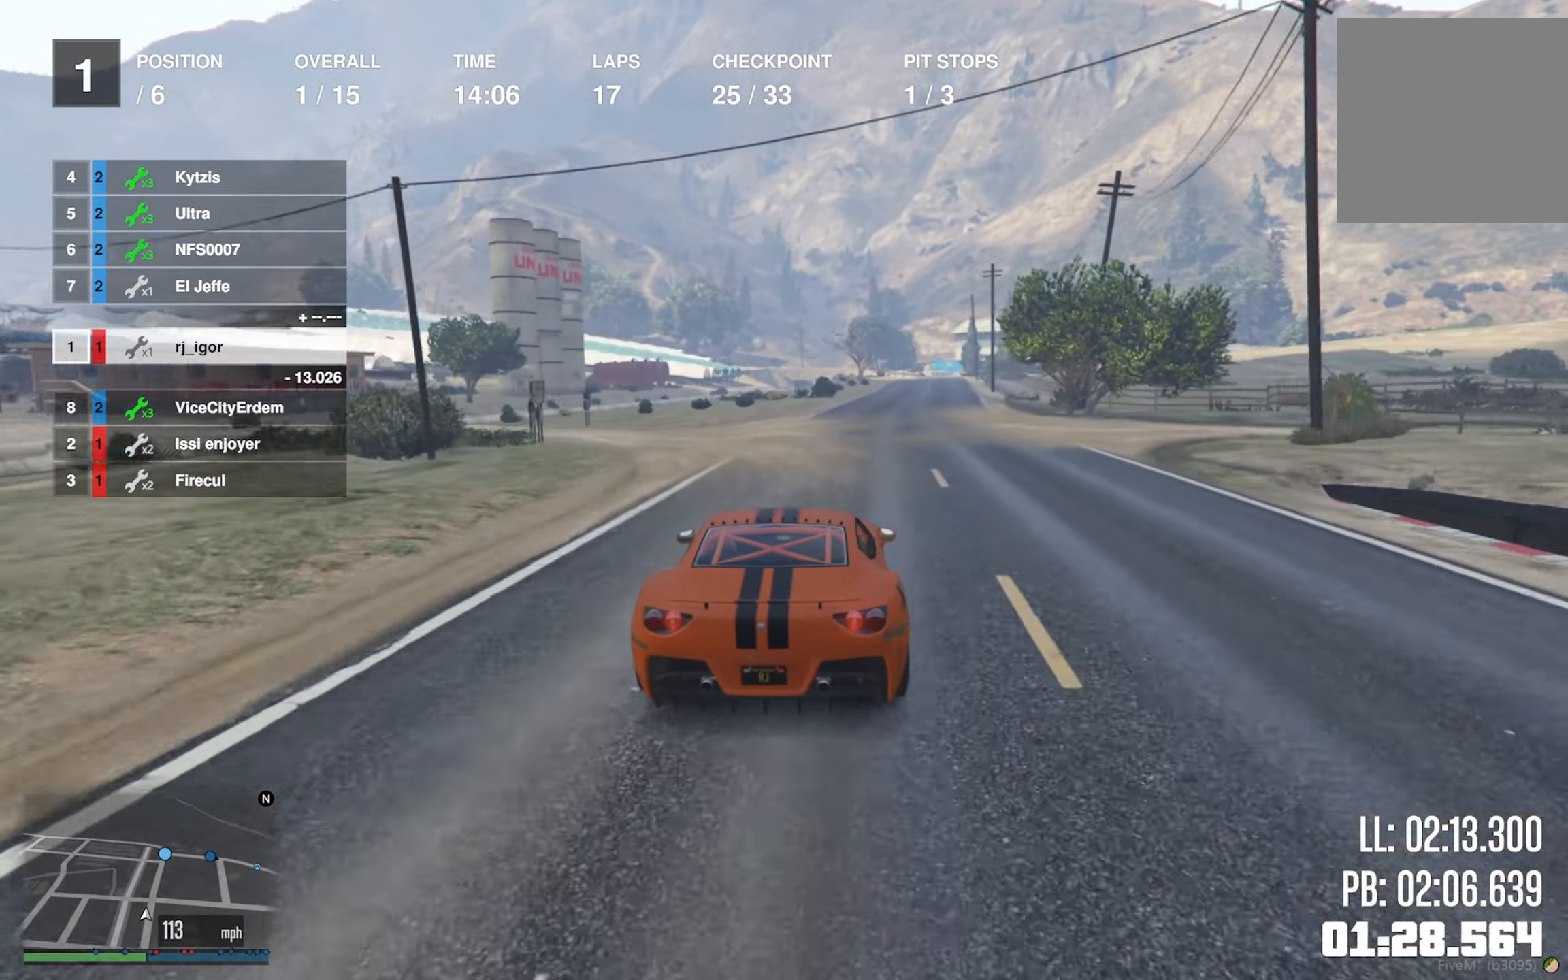
{"buttons": ["R2"], "left_stick": "down-right", "right_stick": "center", "events": [[150, "left_stick", "down-right"], [267, "left_stick", "center"], [500, "left_stick", "down-right"]]}
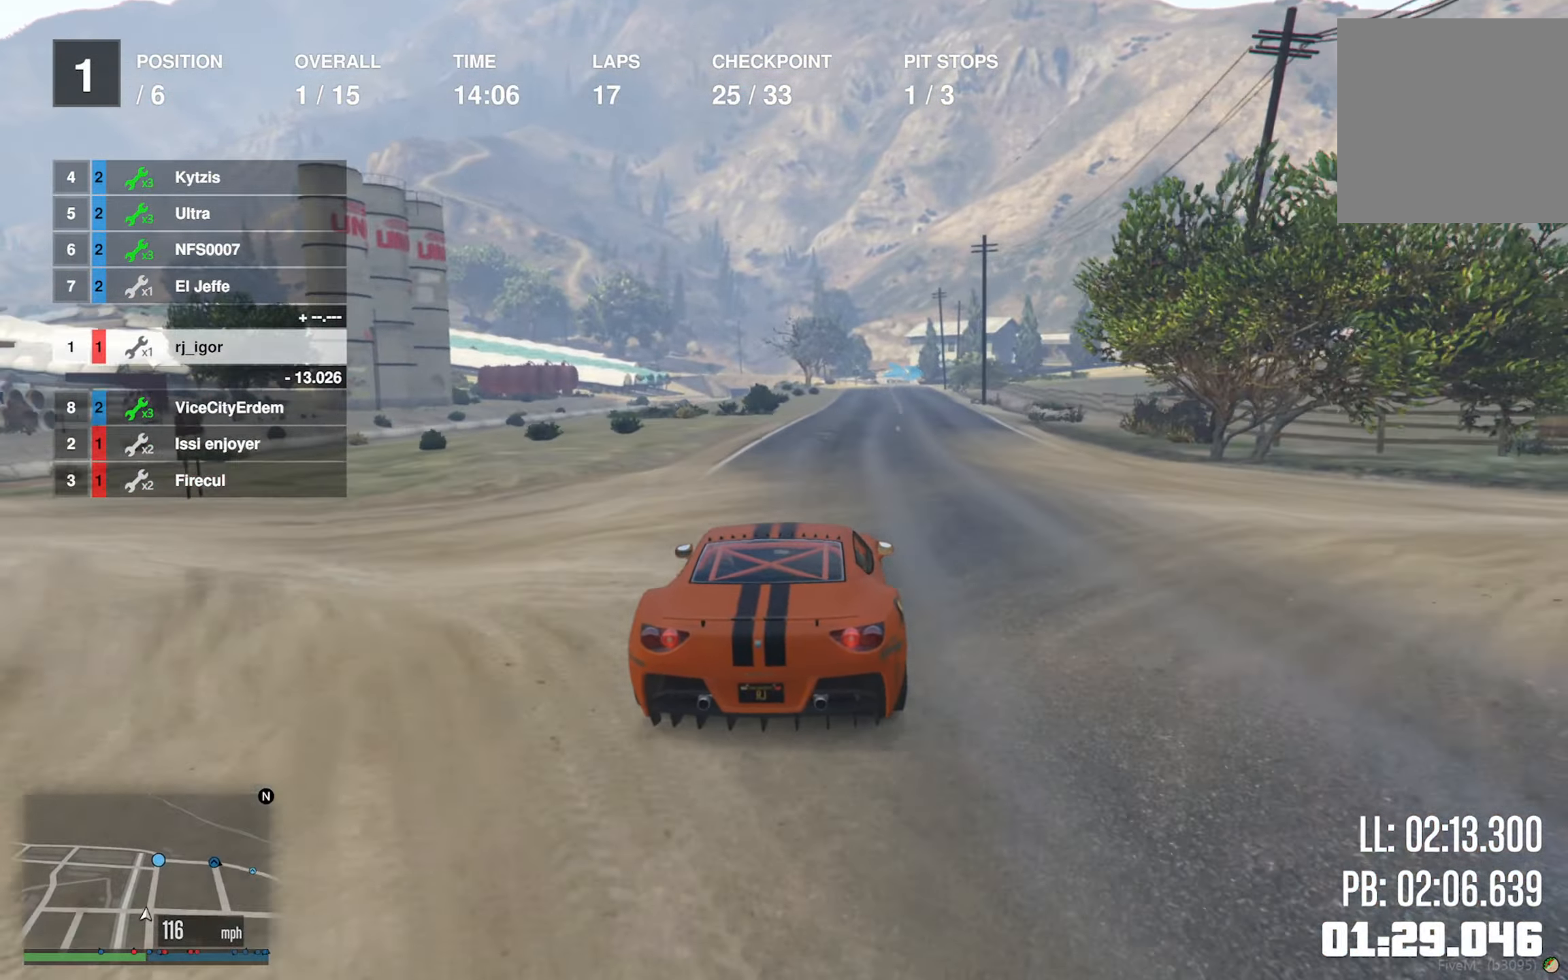
{"buttons": ["R2"], "left_stick": "center", "right_stick": "center", "events": [[100, "left_stick", "center"]]}
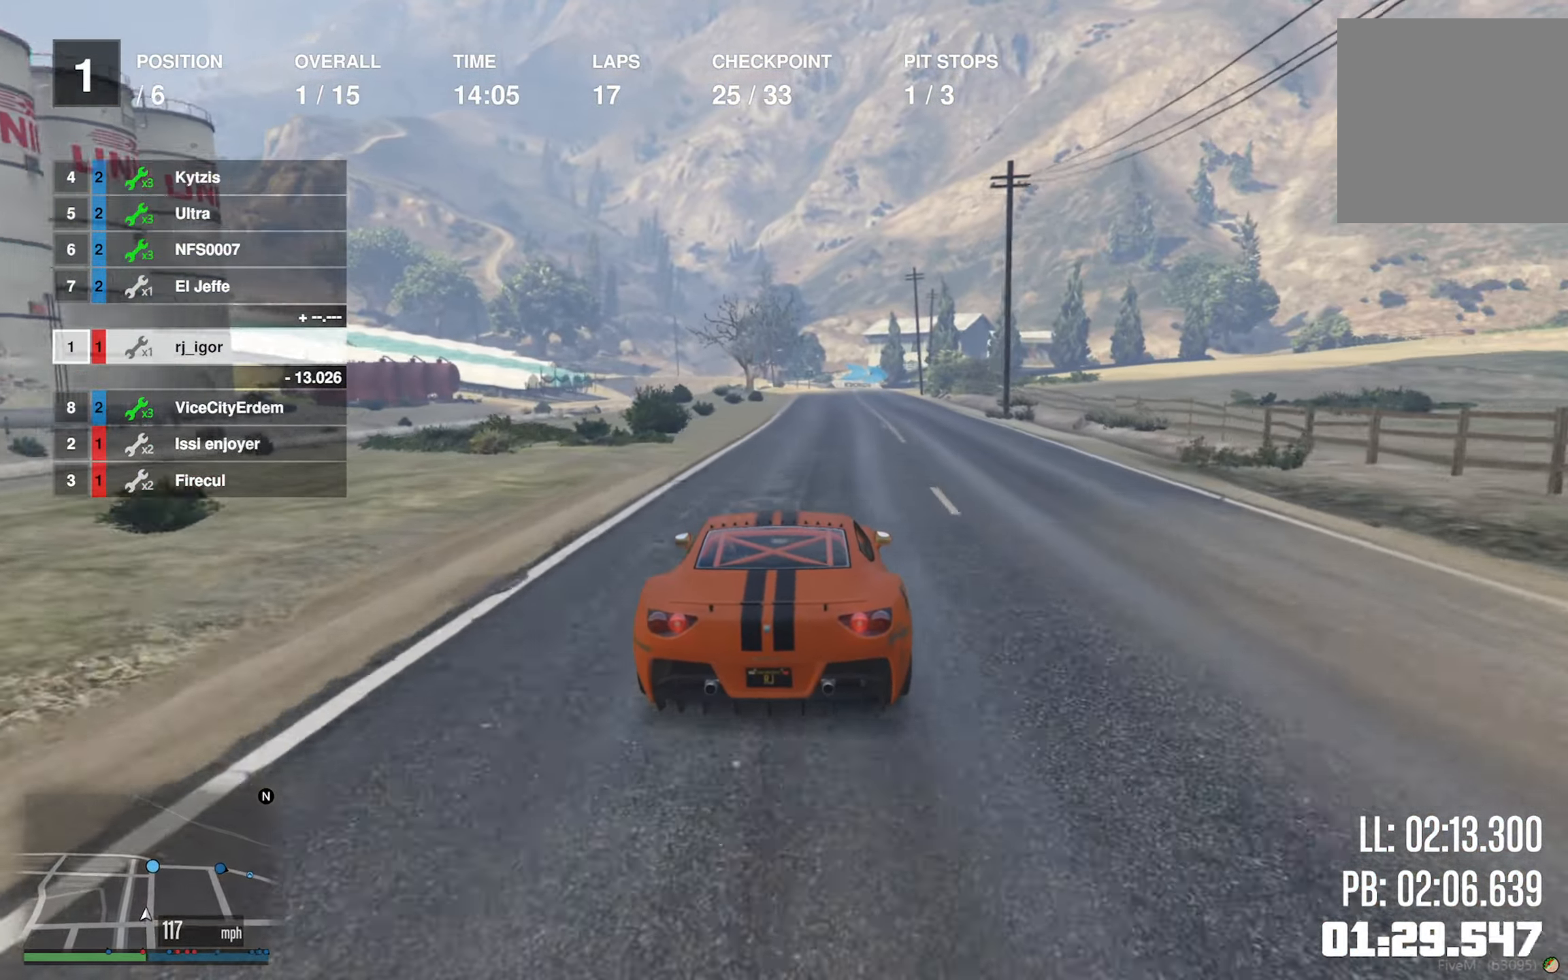
{"buttons": ["R2"], "left_stick": "center", "right_stick": "center", "events": [[300, "left_stick", "down-right"], [367, "left_stick", "center"]]}
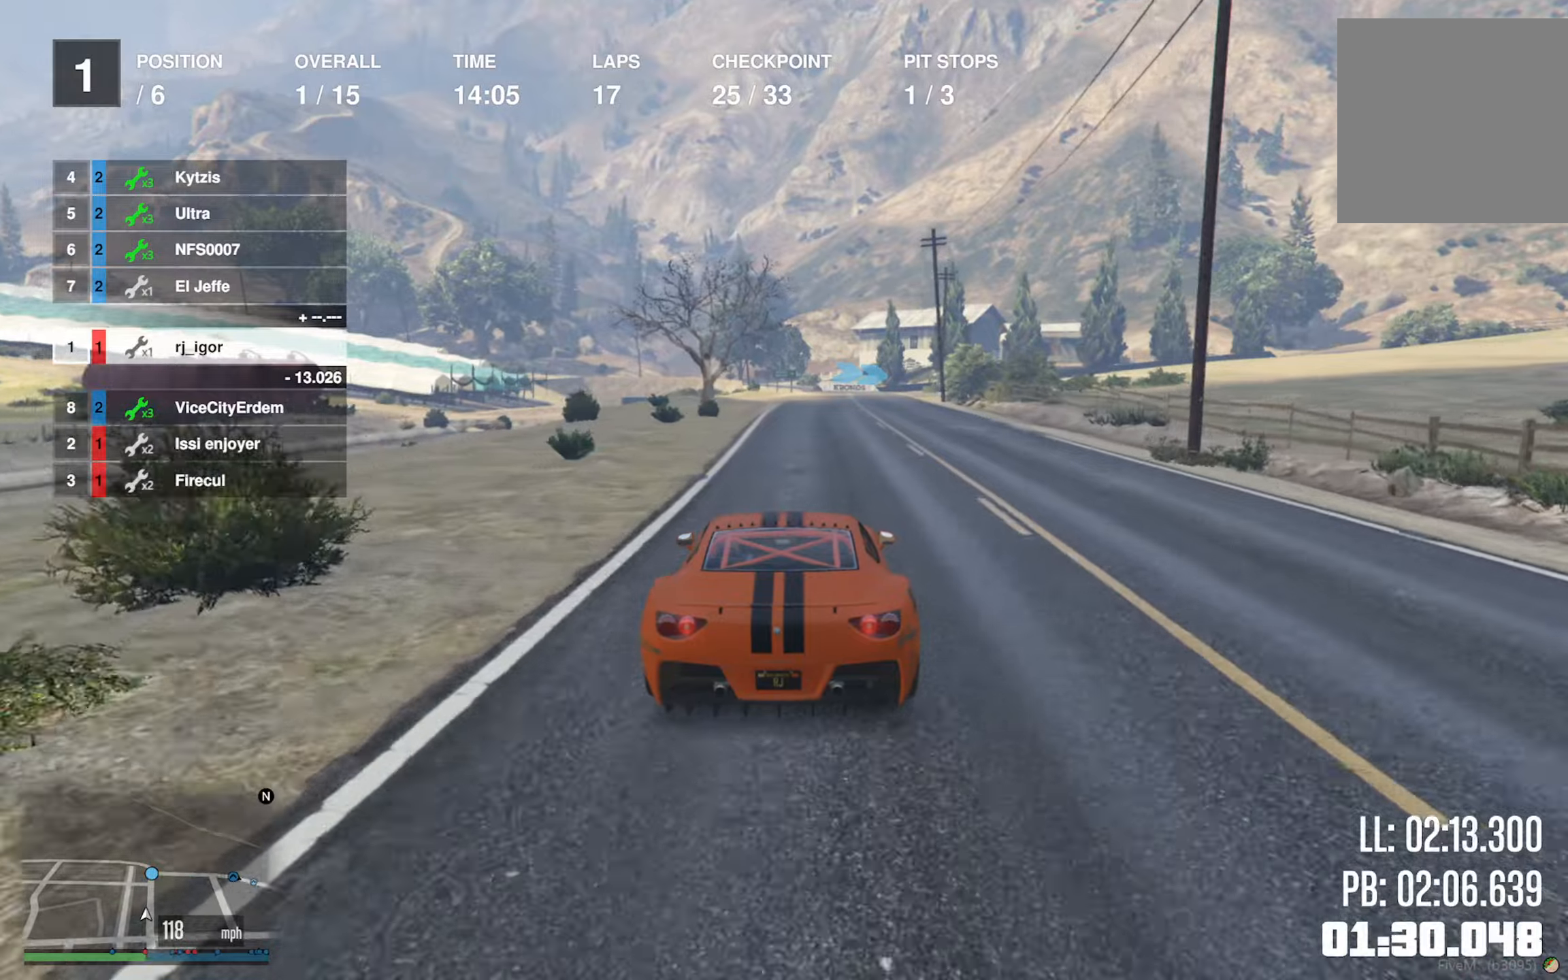
{"buttons": ["R2"], "left_stick": "center", "right_stick": "center", "events": [[50, "left_stick", "down-right"], [116, "left_stick", "center"]]}
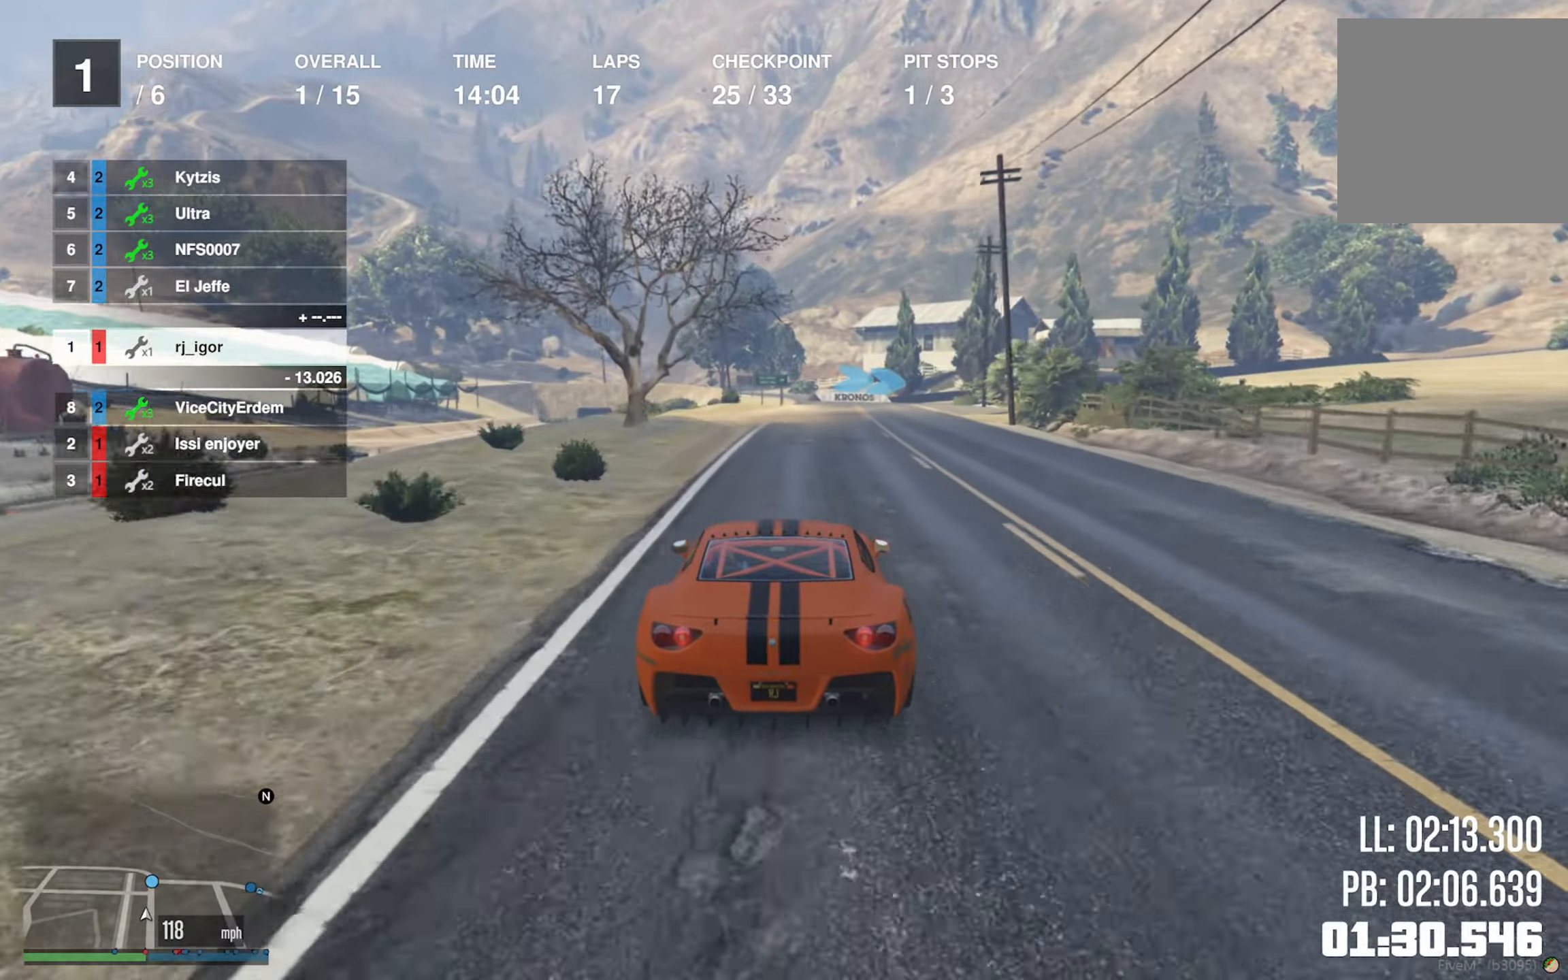
{"buttons": ["L2"], "left_stick": "center", "right_stick": "center", "events": [[300, "R2", "up"], [433, "L2", "down"]]}
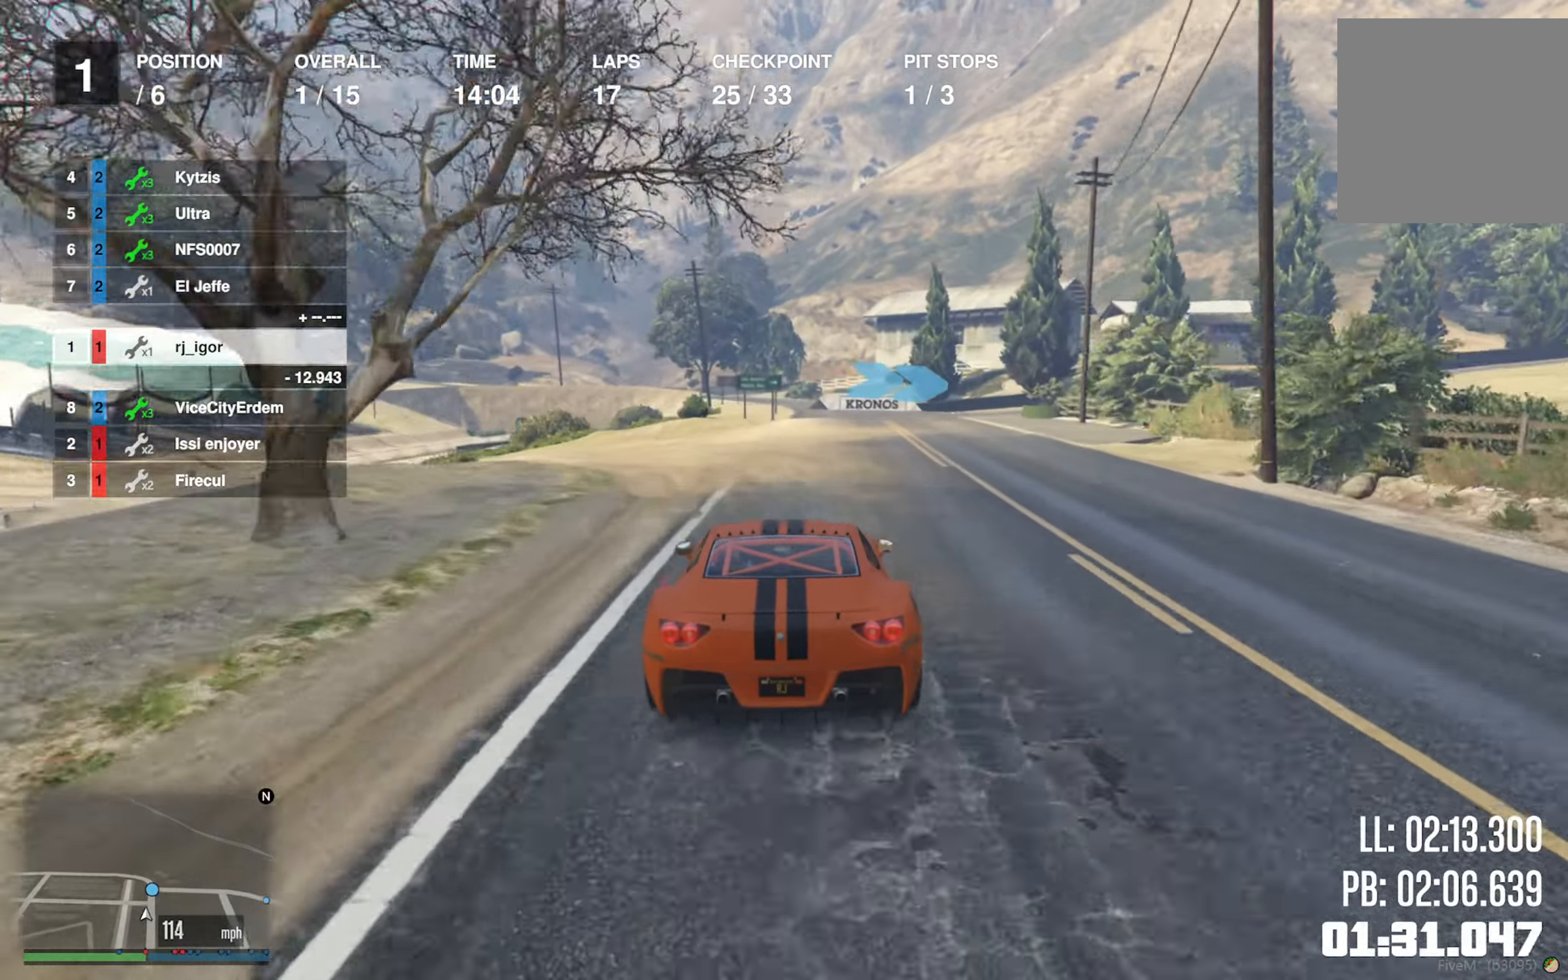
{"buttons": ["L2"], "left_stick": "down-right", "right_stick": "center"}
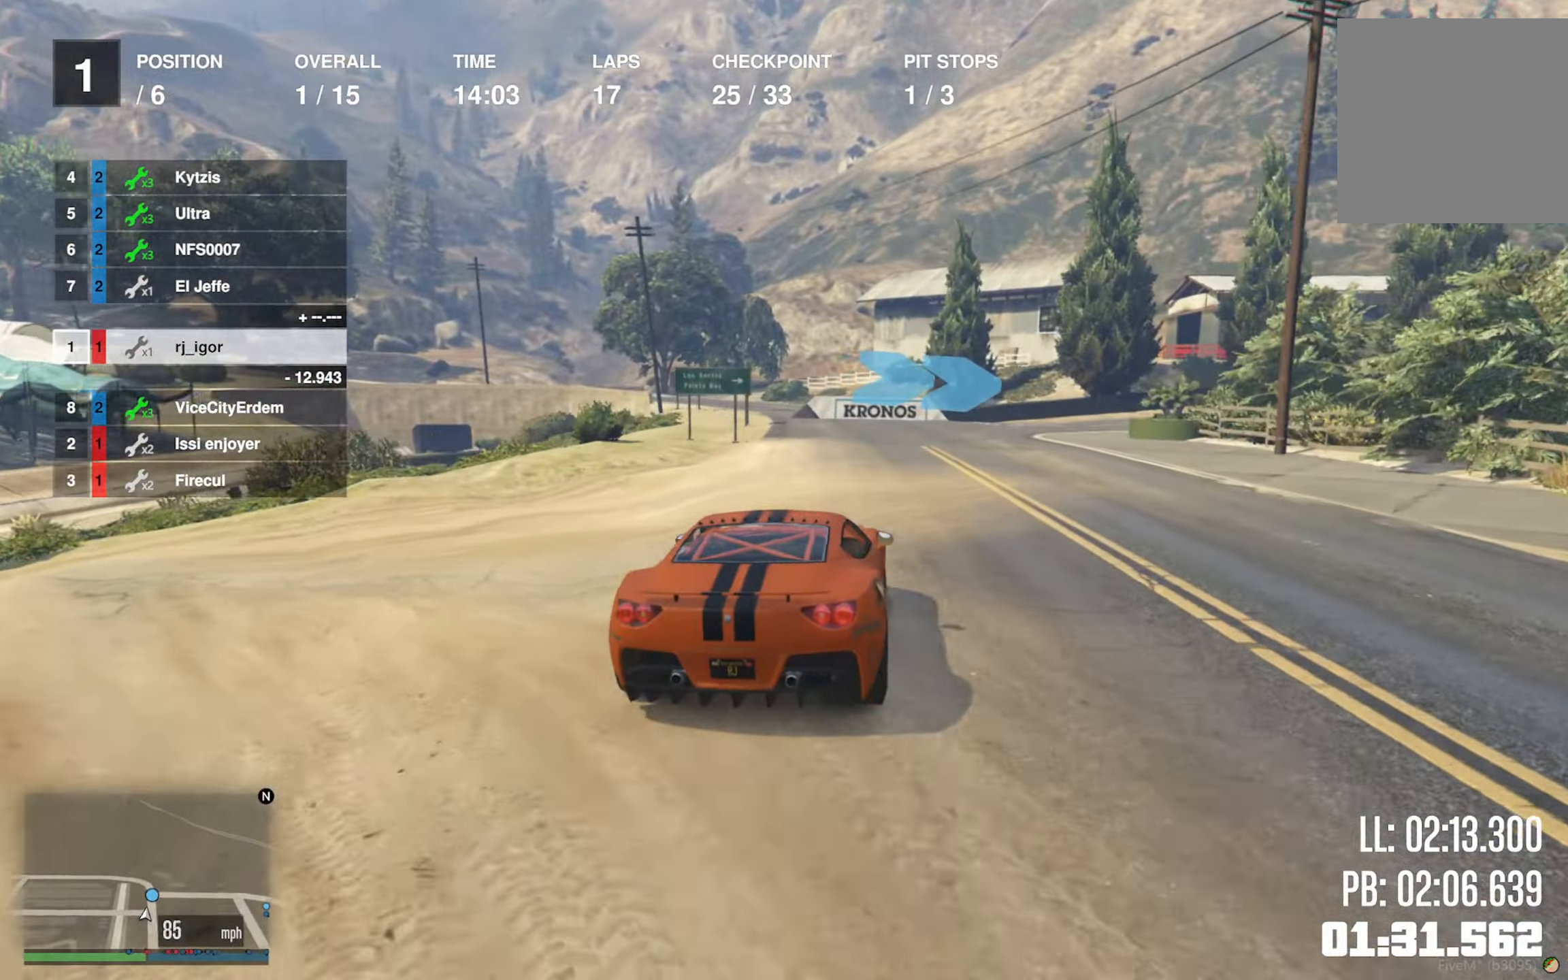
{"buttons": [], "left_stick": "down-right", "right_stick": "center", "events": [[50, "left_stick", "center"], [66, "L2", "up"], [133, "L2", "down"], [133, "left_stick", "down-right"], [250, "L2", "up"]]}
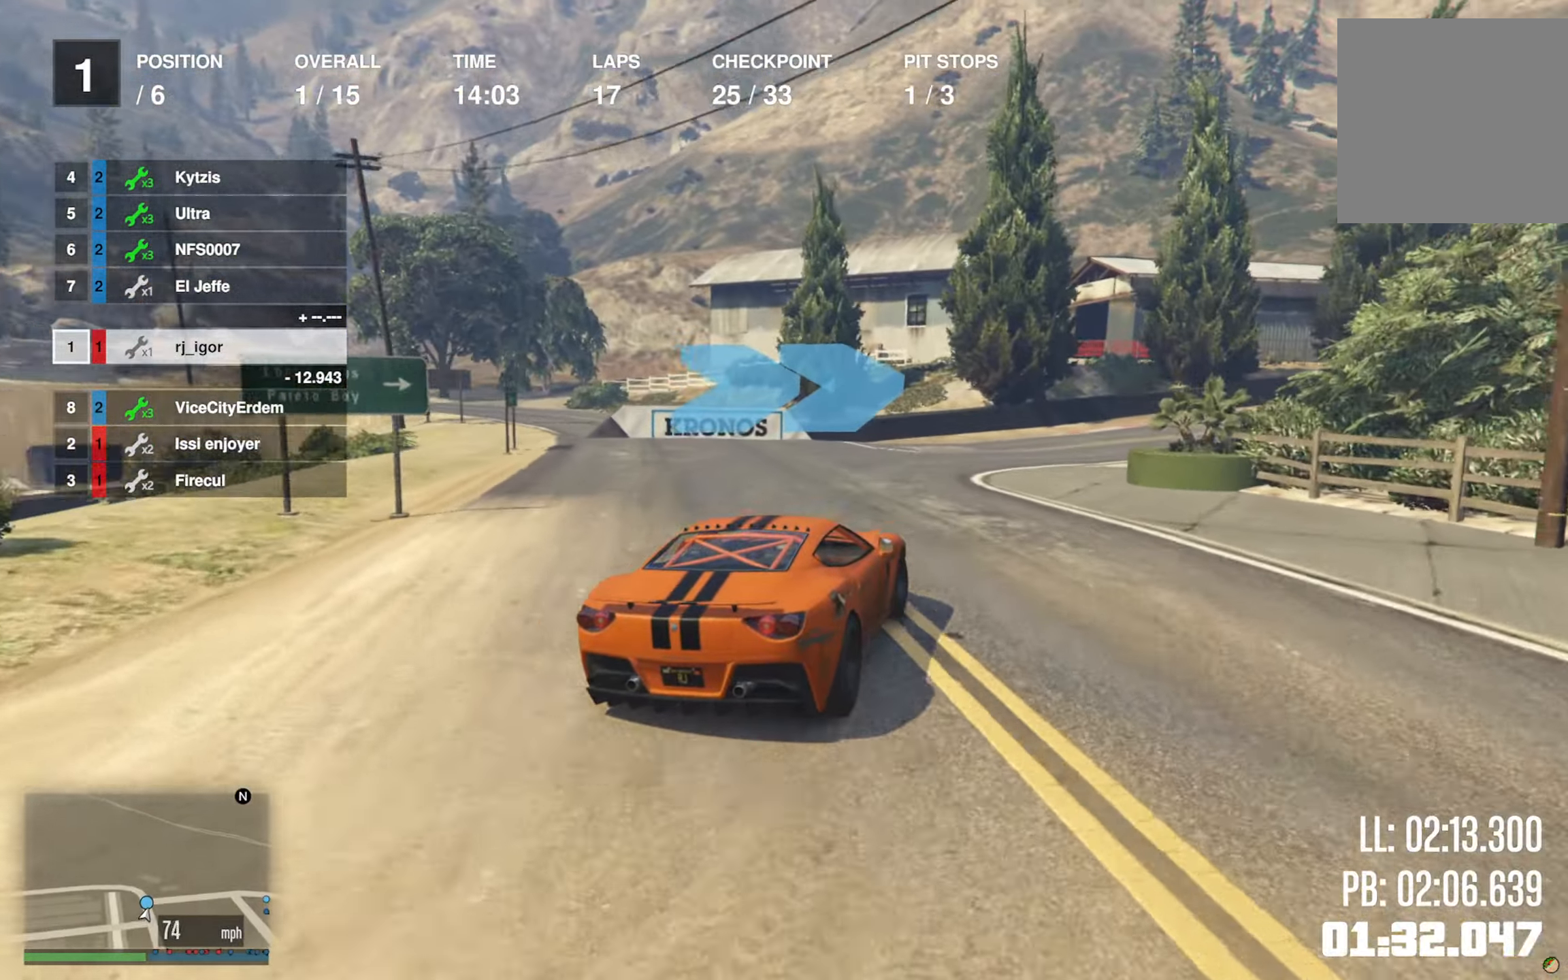
{"buttons": ["R2"], "left_stick": "down-right", "right_stick": "center", "events": [[66, "R2", "down"], [300, "left_stick", "center"], [433, "left_stick", "down-right"]]}
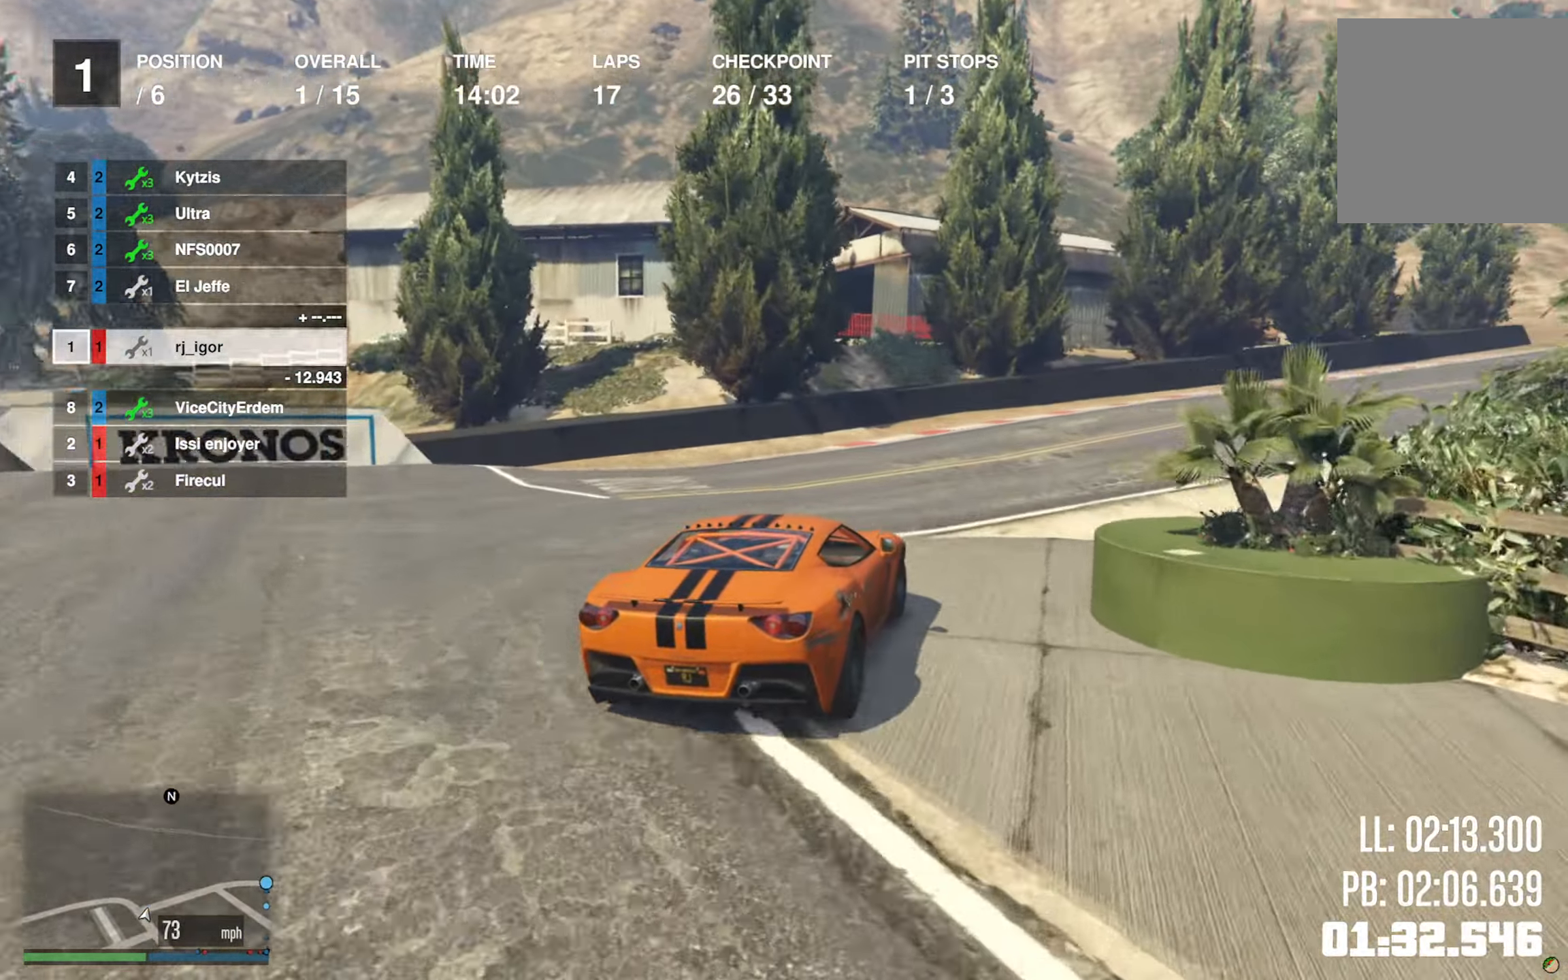
{"buttons": ["R2"], "left_stick": "center", "right_stick": "center", "events": [[166, "left_stick", "center"], [283, "left_stick", "down-right"], [416, "left_stick", "center"]]}
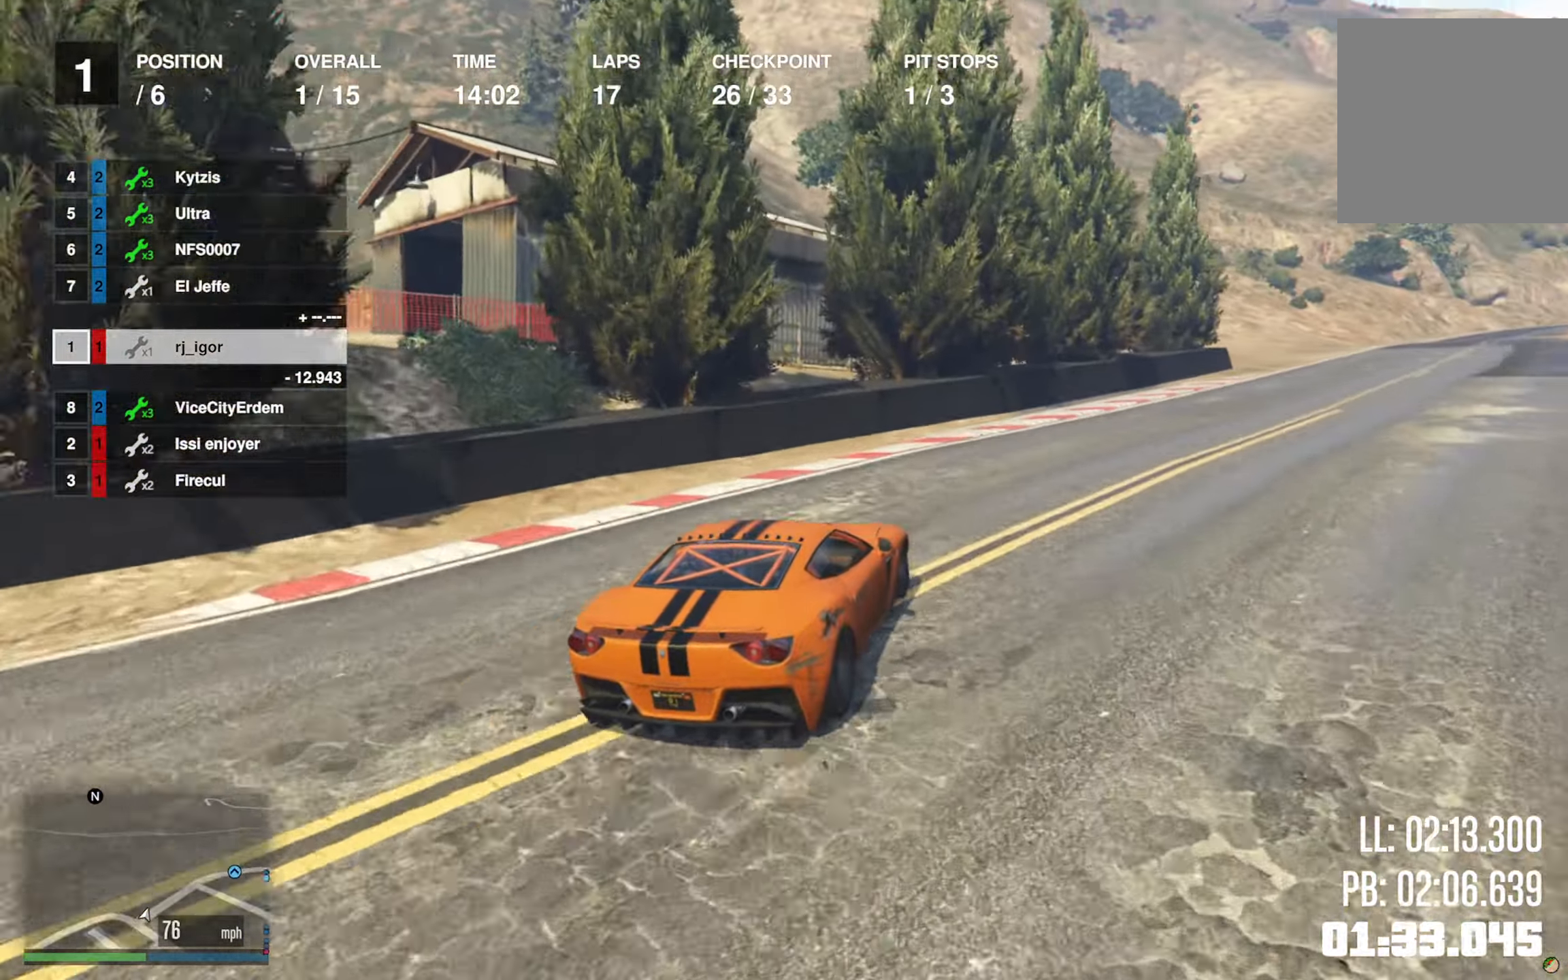
{"buttons": ["R2"], "left_stick": "center", "right_stick": "center", "events": [[16, "left_stick", "down-right"], [166, "left_stick", "center"], [300, "left_stick", "down-right"], [450, "left_stick", "center"]]}
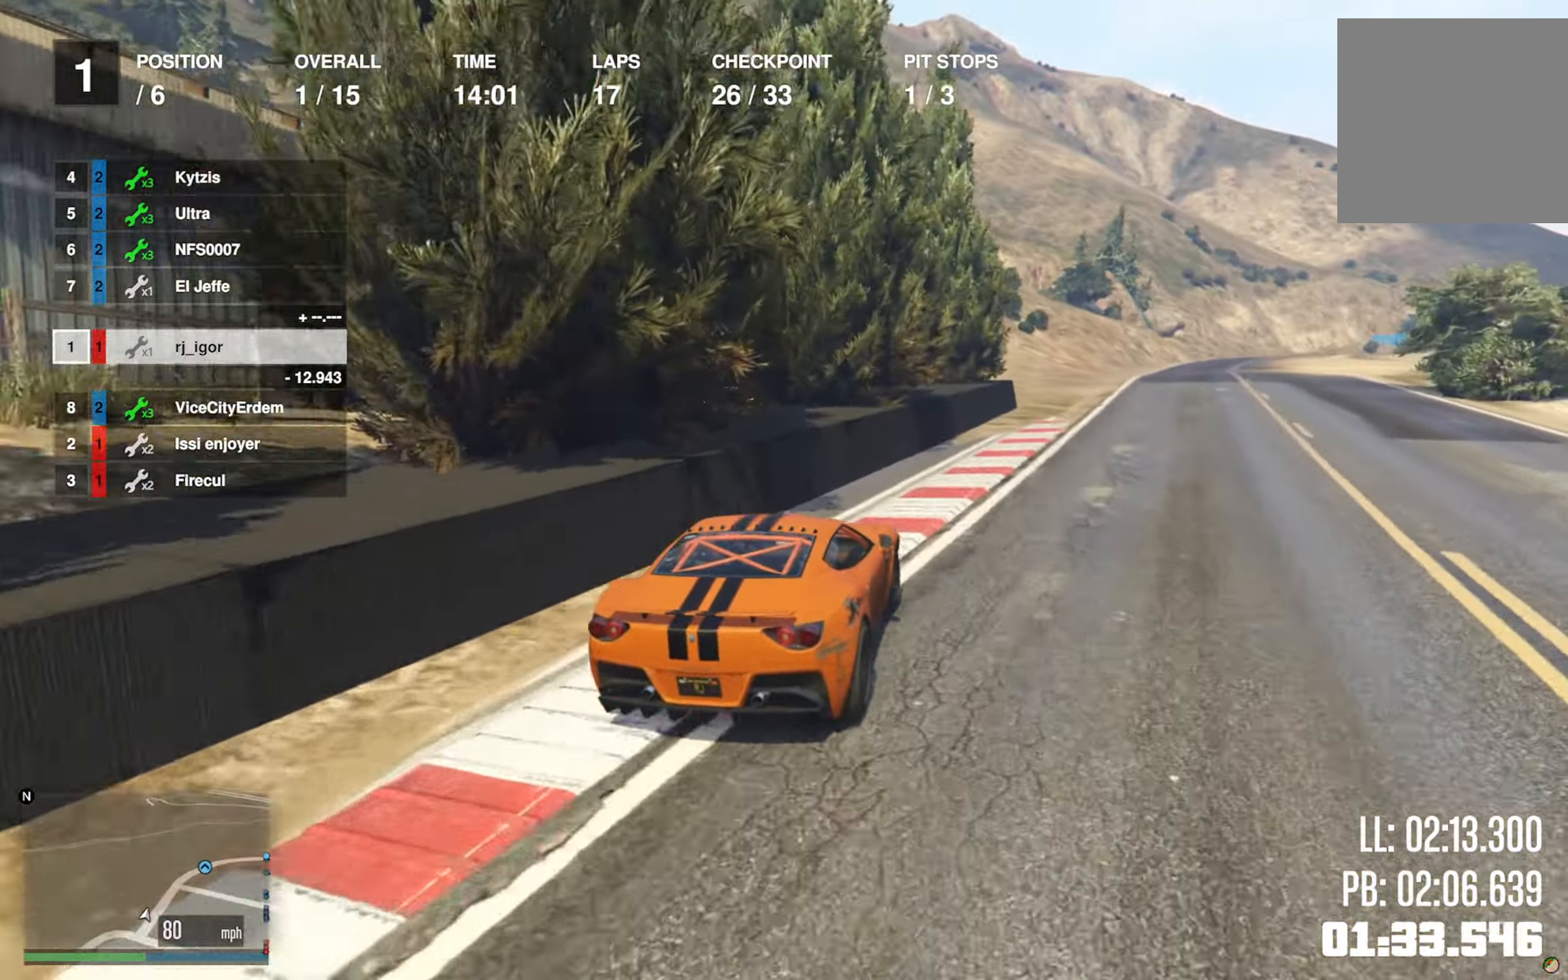
{"buttons": ["R2"], "left_stick": "center", "right_stick": "center", "events": [[66, "left_stick", "down-right"], [200, "left_stick", "center"], [383, "left_stick", "down-right"], [483, "left_stick", "center"]]}
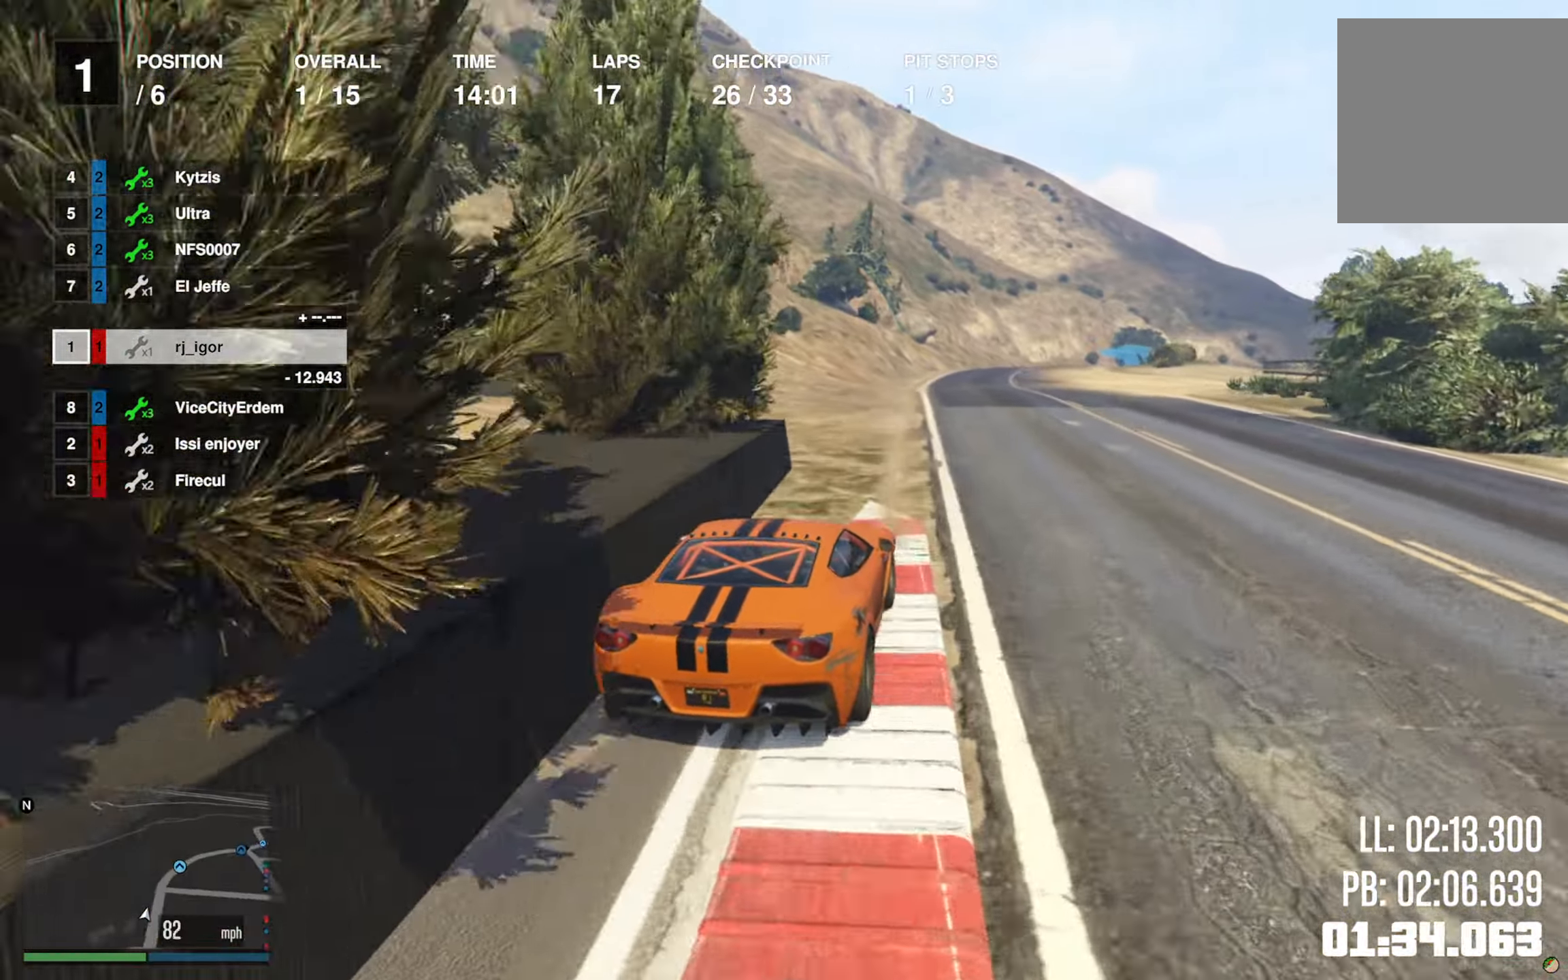
{"buttons": ["R2"], "left_stick": "center", "right_stick": "center", "events": [[200, "left_stick", "down-right"], [333, "left_stick", "center"]]}
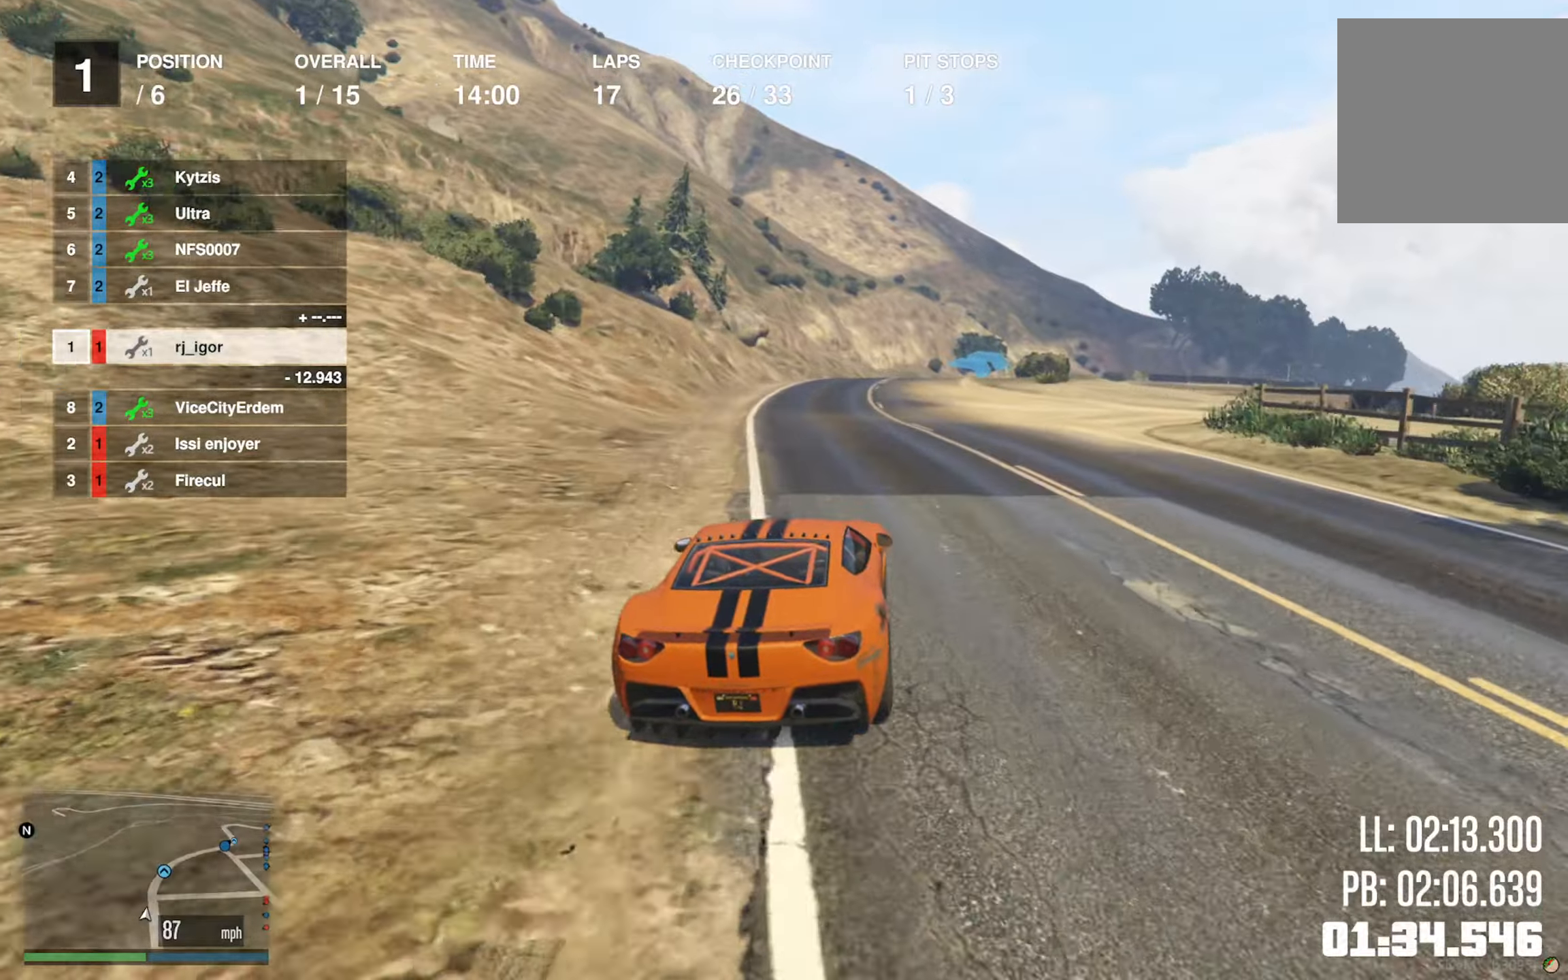
{"buttons": ["R2"], "left_stick": "center", "right_stick": "center", "events": []}
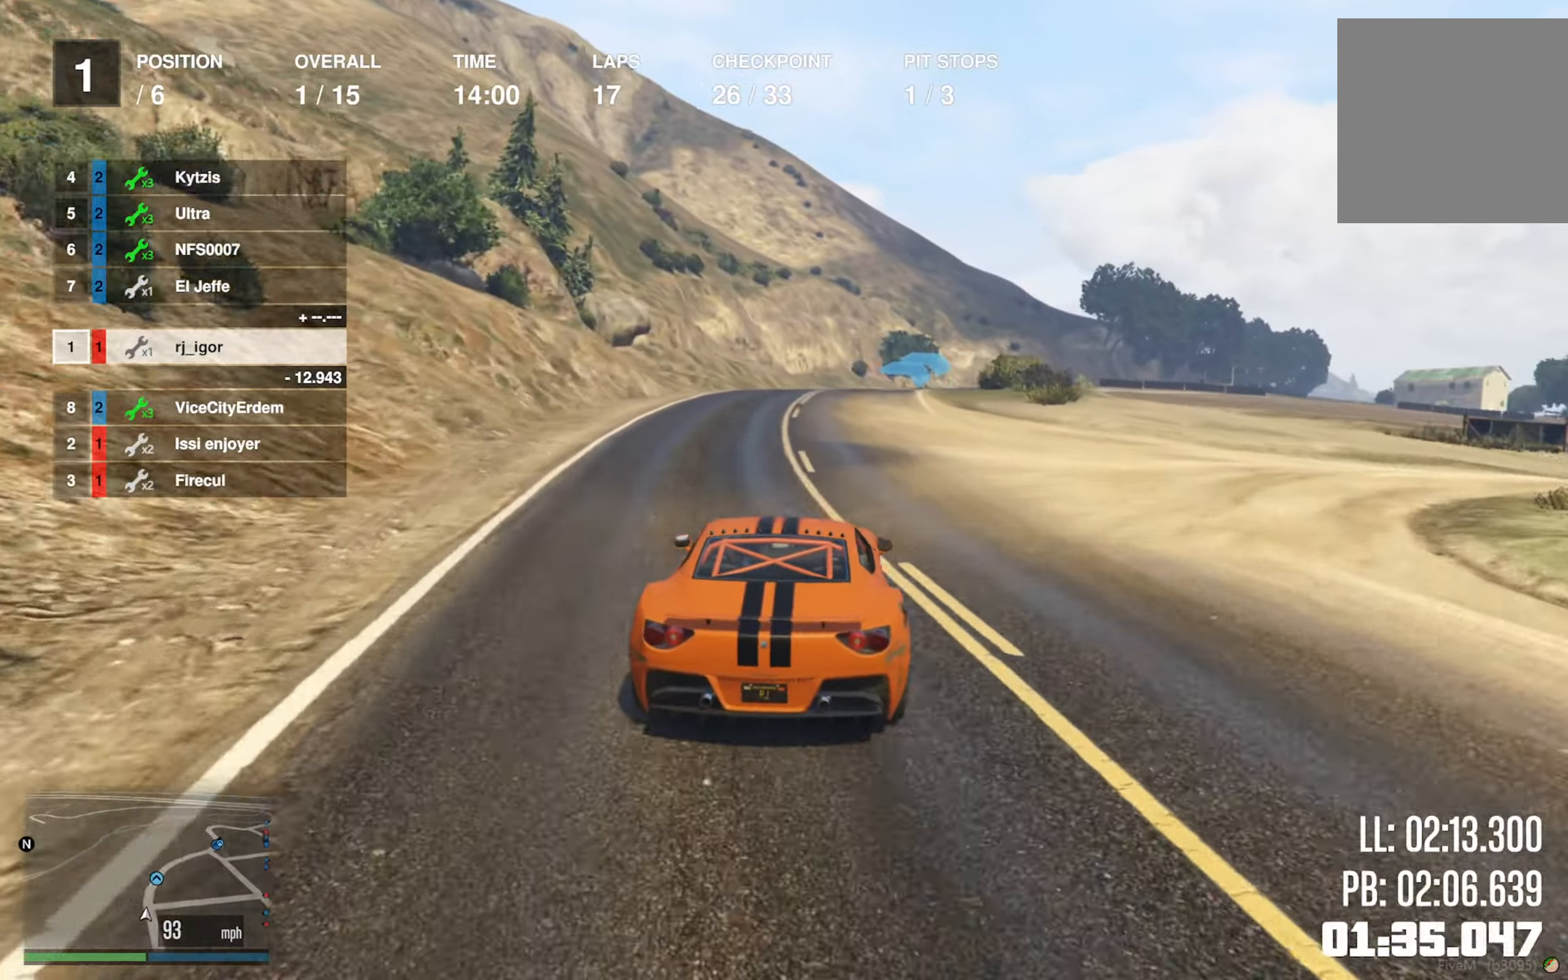
{"buttons": ["R2"], "left_stick": "down-right", "right_stick": "center", "events": [[67, "left_stick", "down-right"], [200, "left_stick", "center"], [417, "left_stick", "down-right"]]}
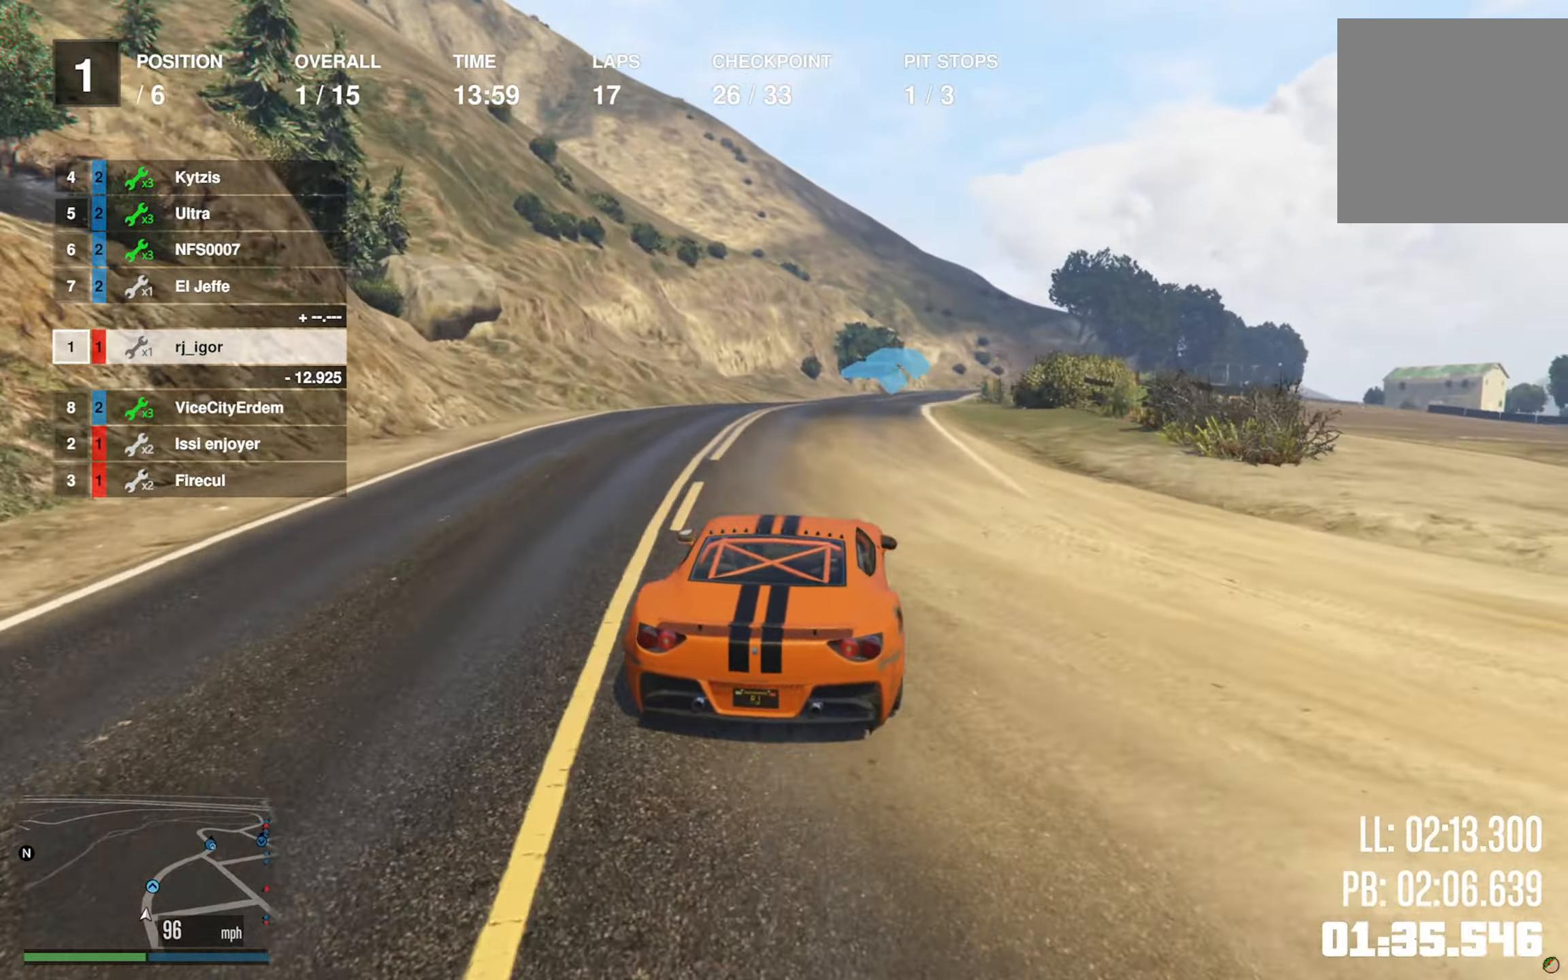
{"buttons": ["L2", "R2"], "left_stick": "center", "right_stick": "center", "events": [[250, "left_stick", "center"], [400, "L2", "down"]]}
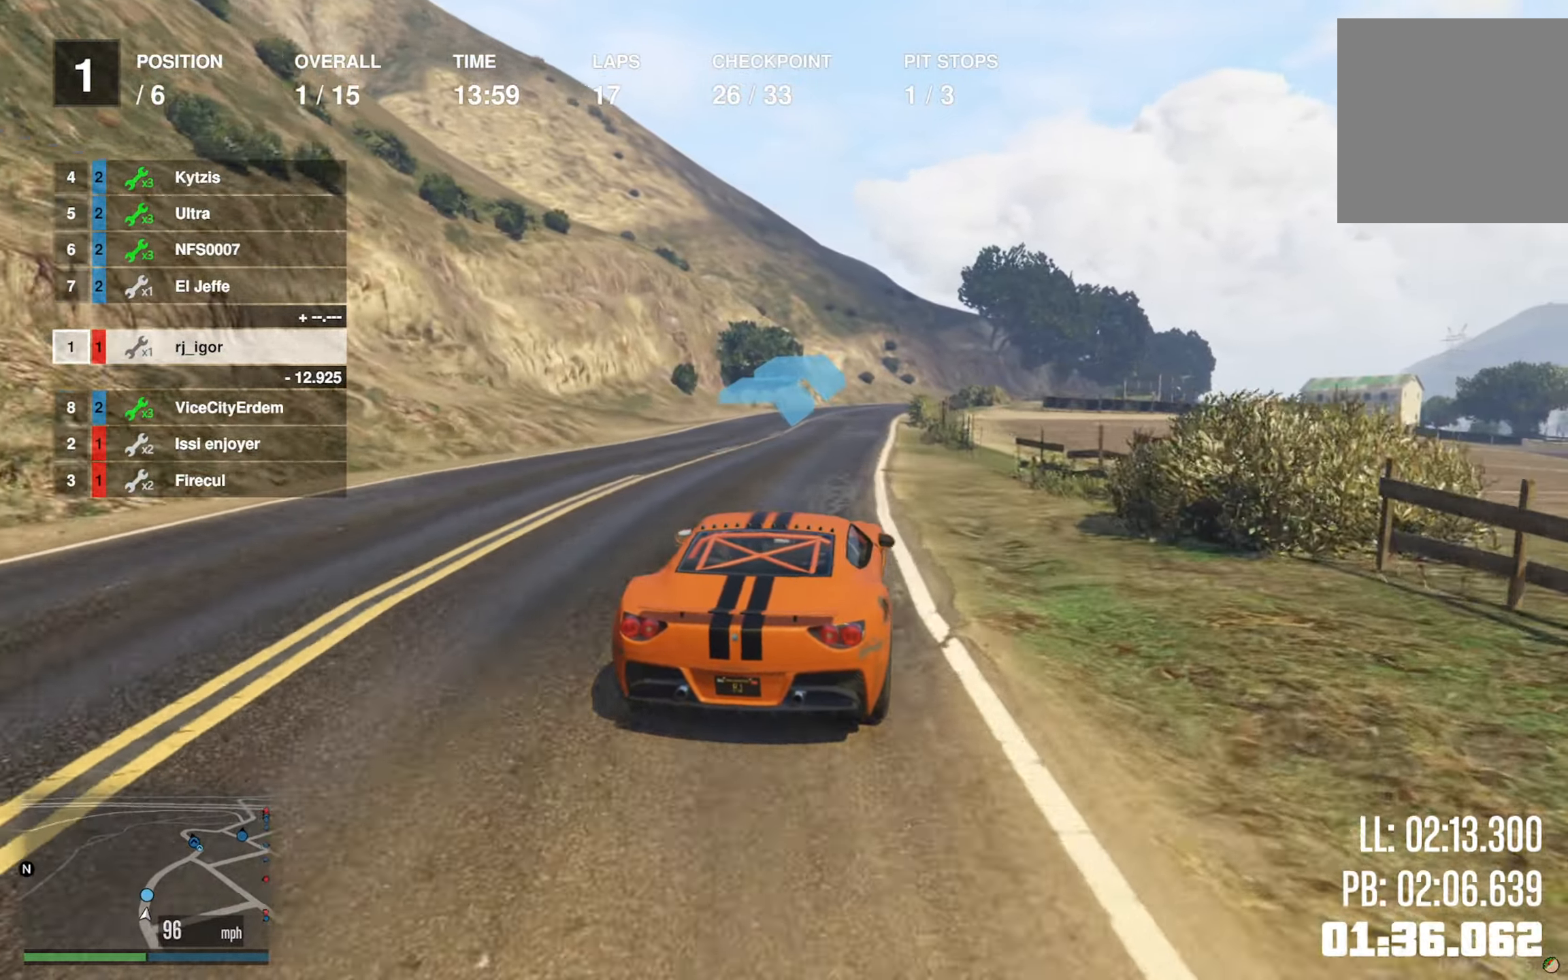
{"buttons": ["R2"], "left_stick": "center", "right_stick": "center", "events": [[83, "L2", "up"]]}
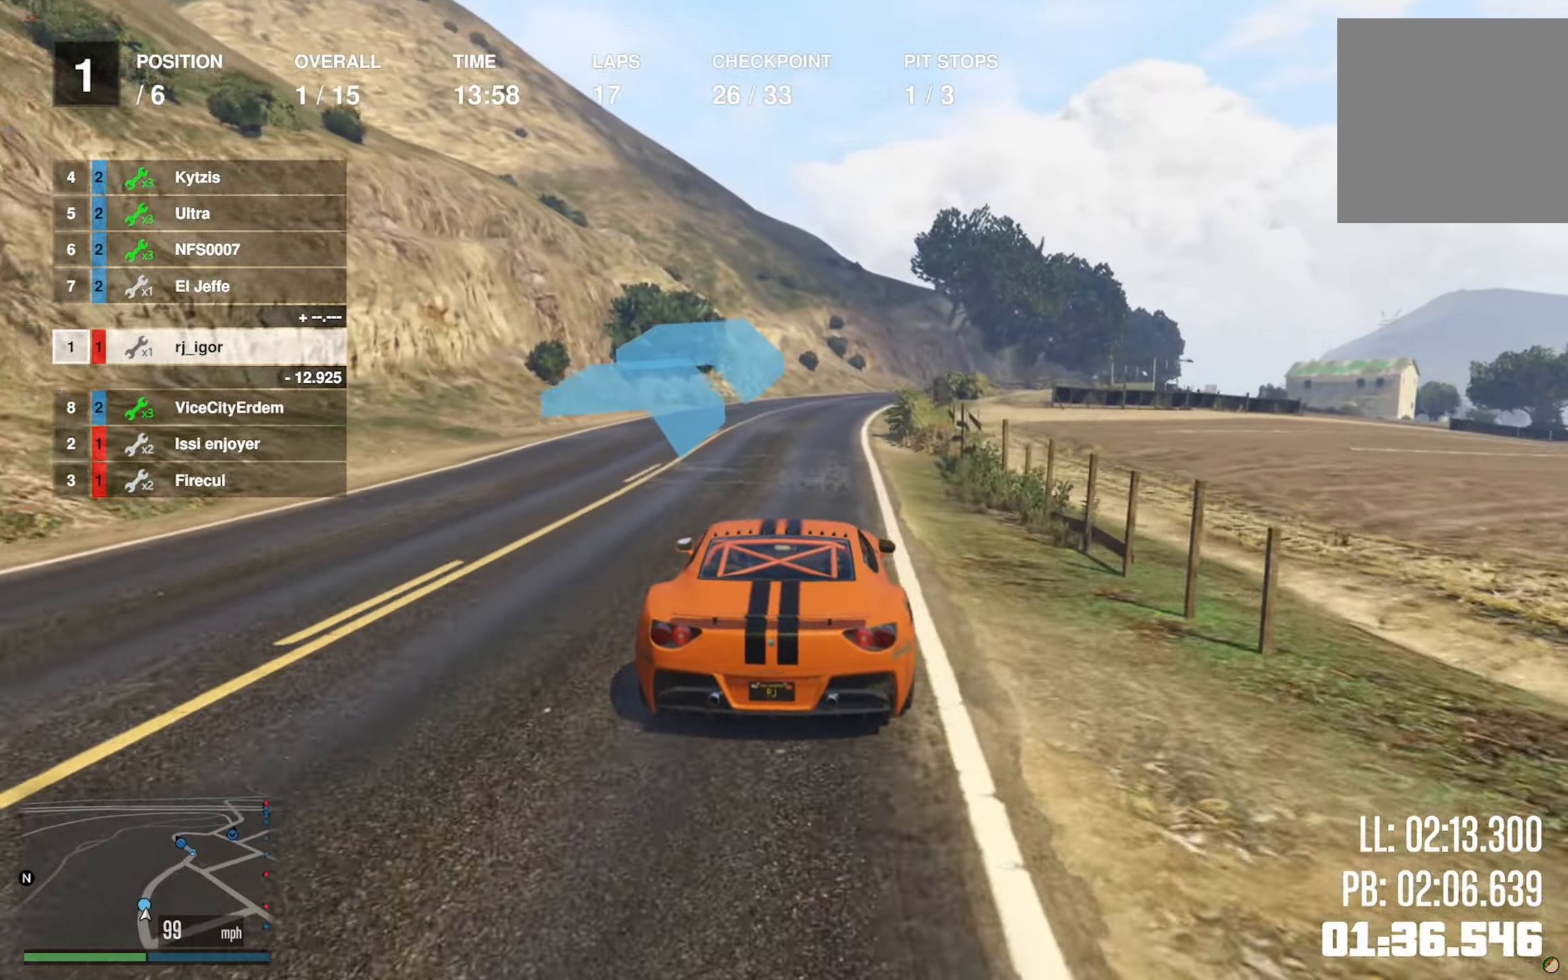
{"buttons": ["R2"], "left_stick": "center", "right_stick": "center", "events": [[233, "left_stick", "down-right"], [433, "left_stick", "center"]]}
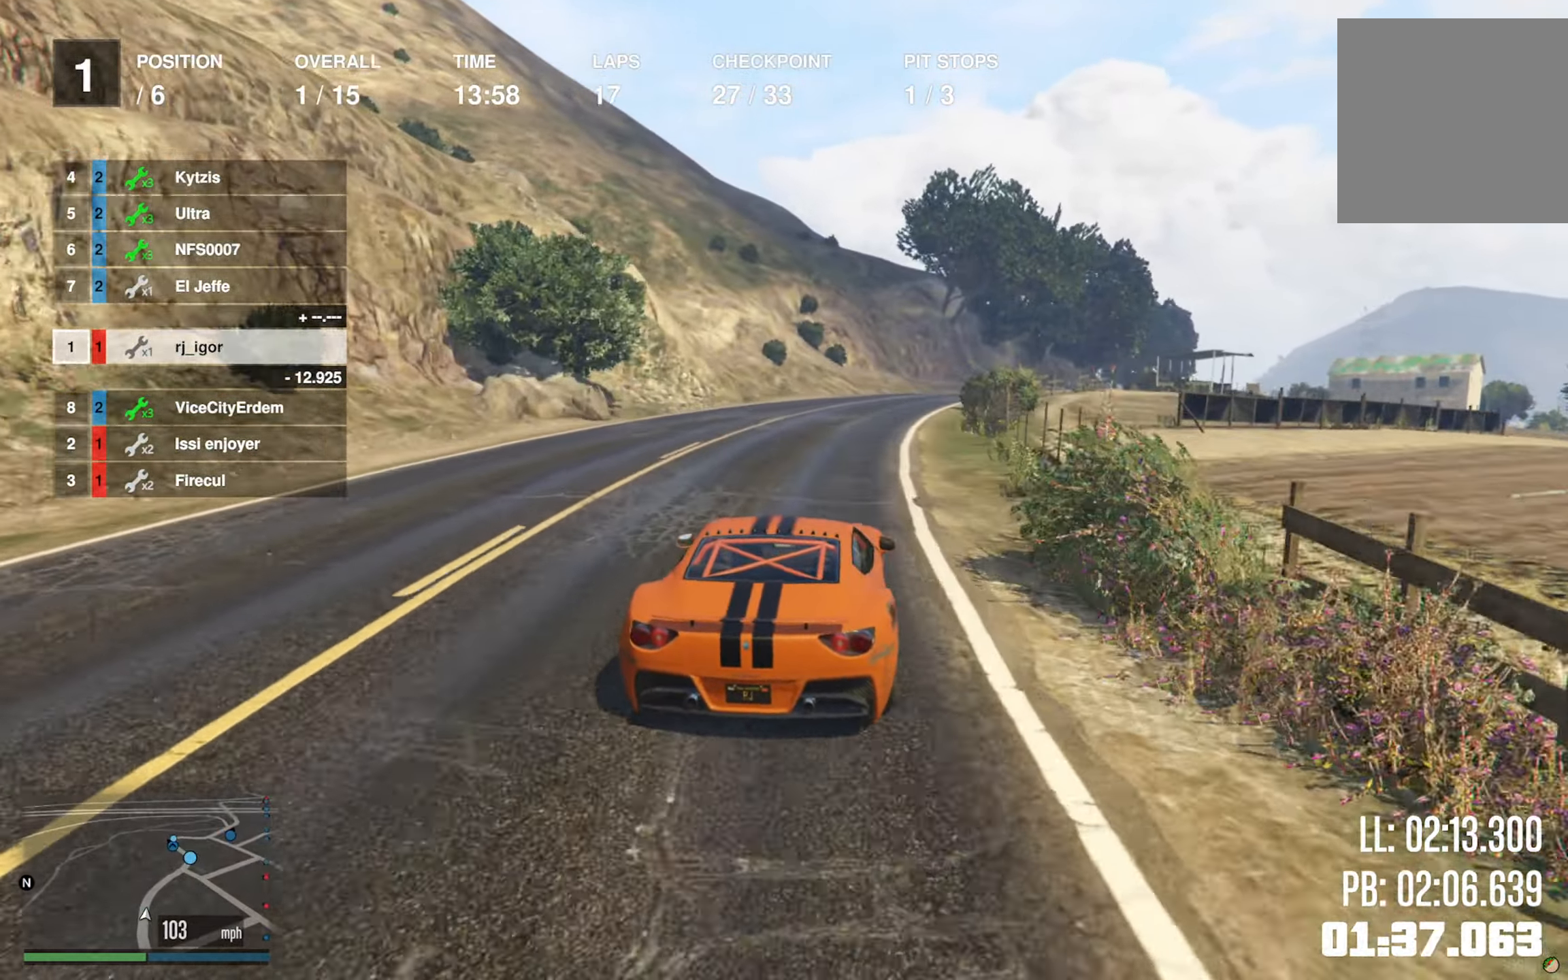
{"buttons": ["R2"], "left_stick": "center", "right_stick": "center", "events": [[233, "left_stick", "down-right"], [450, "left_stick", "center"]]}
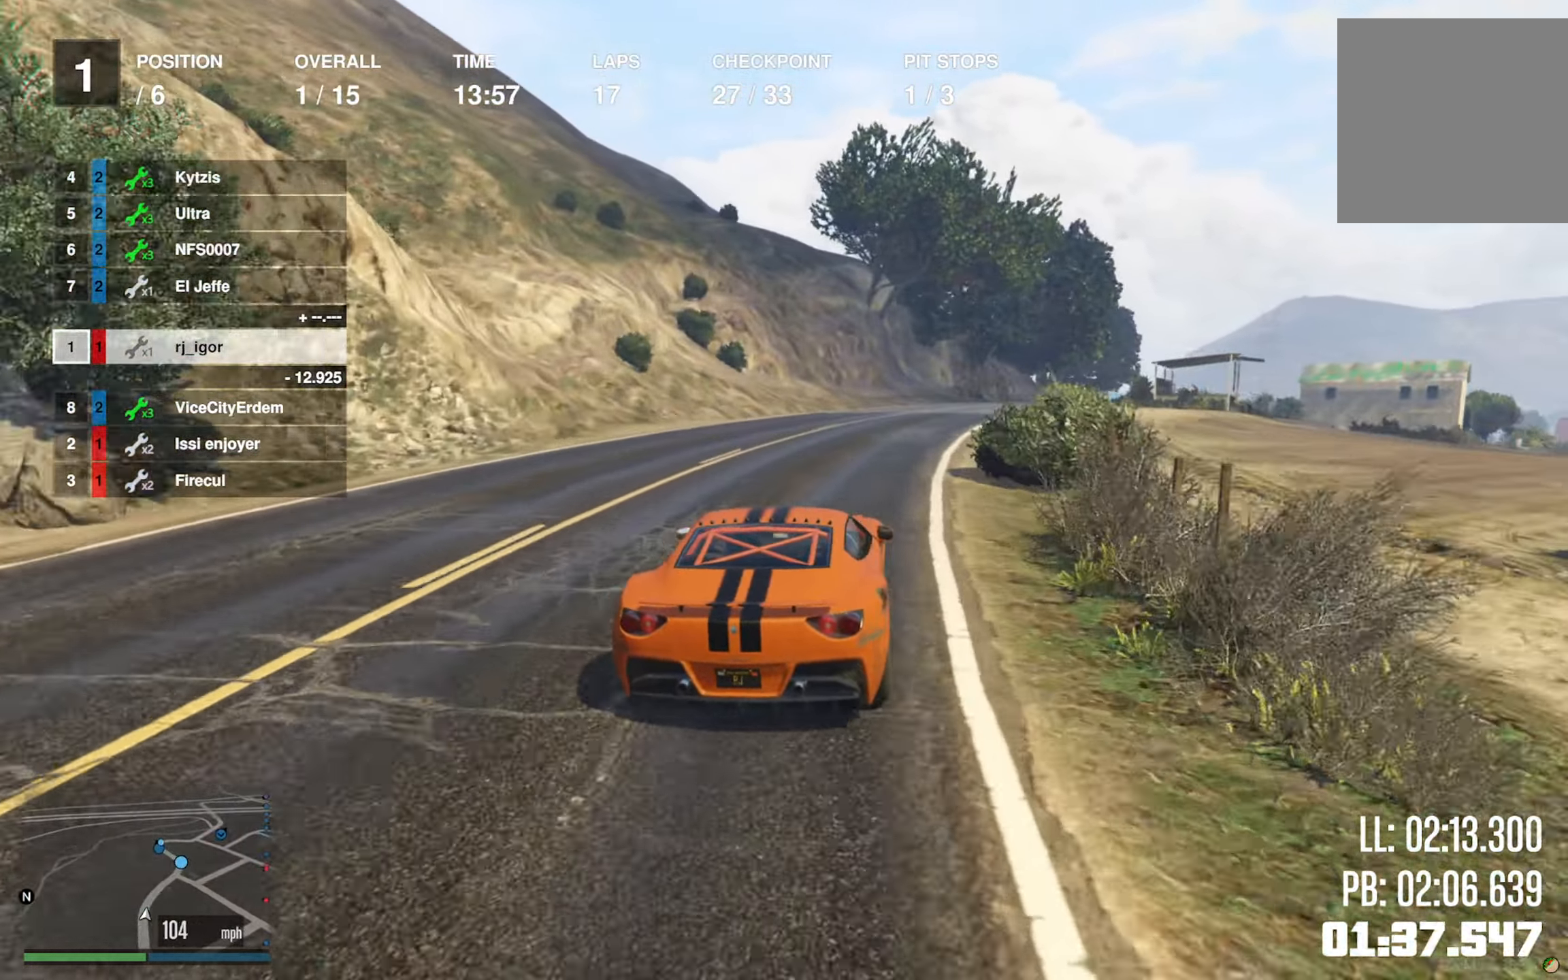
{"buttons": ["R2"], "left_stick": "down-right", "right_stick": "center", "events": [[50, "left_stick", "down-right"], [250, "left_stick", "center"], [350, "left_stick", "down-right"]]}
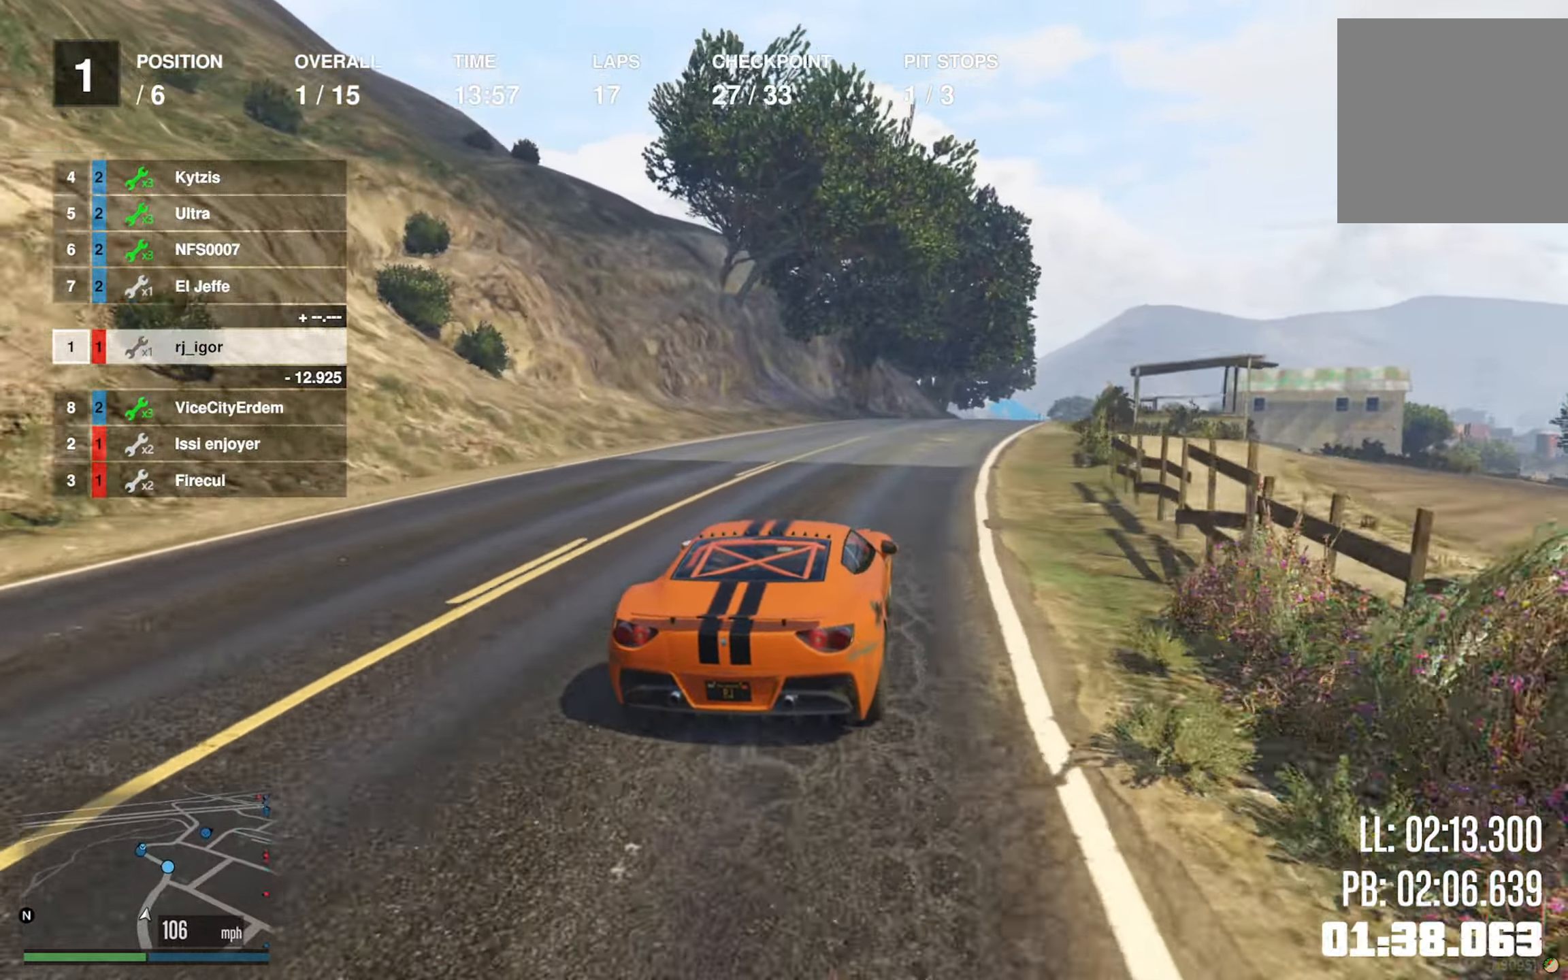
{"buttons": ["R2"], "left_stick": "center", "right_stick": "center", "events": [[33, "left_stick", "center"], [150, "left_stick", "down-right"], [350, "left_stick", "center"]]}
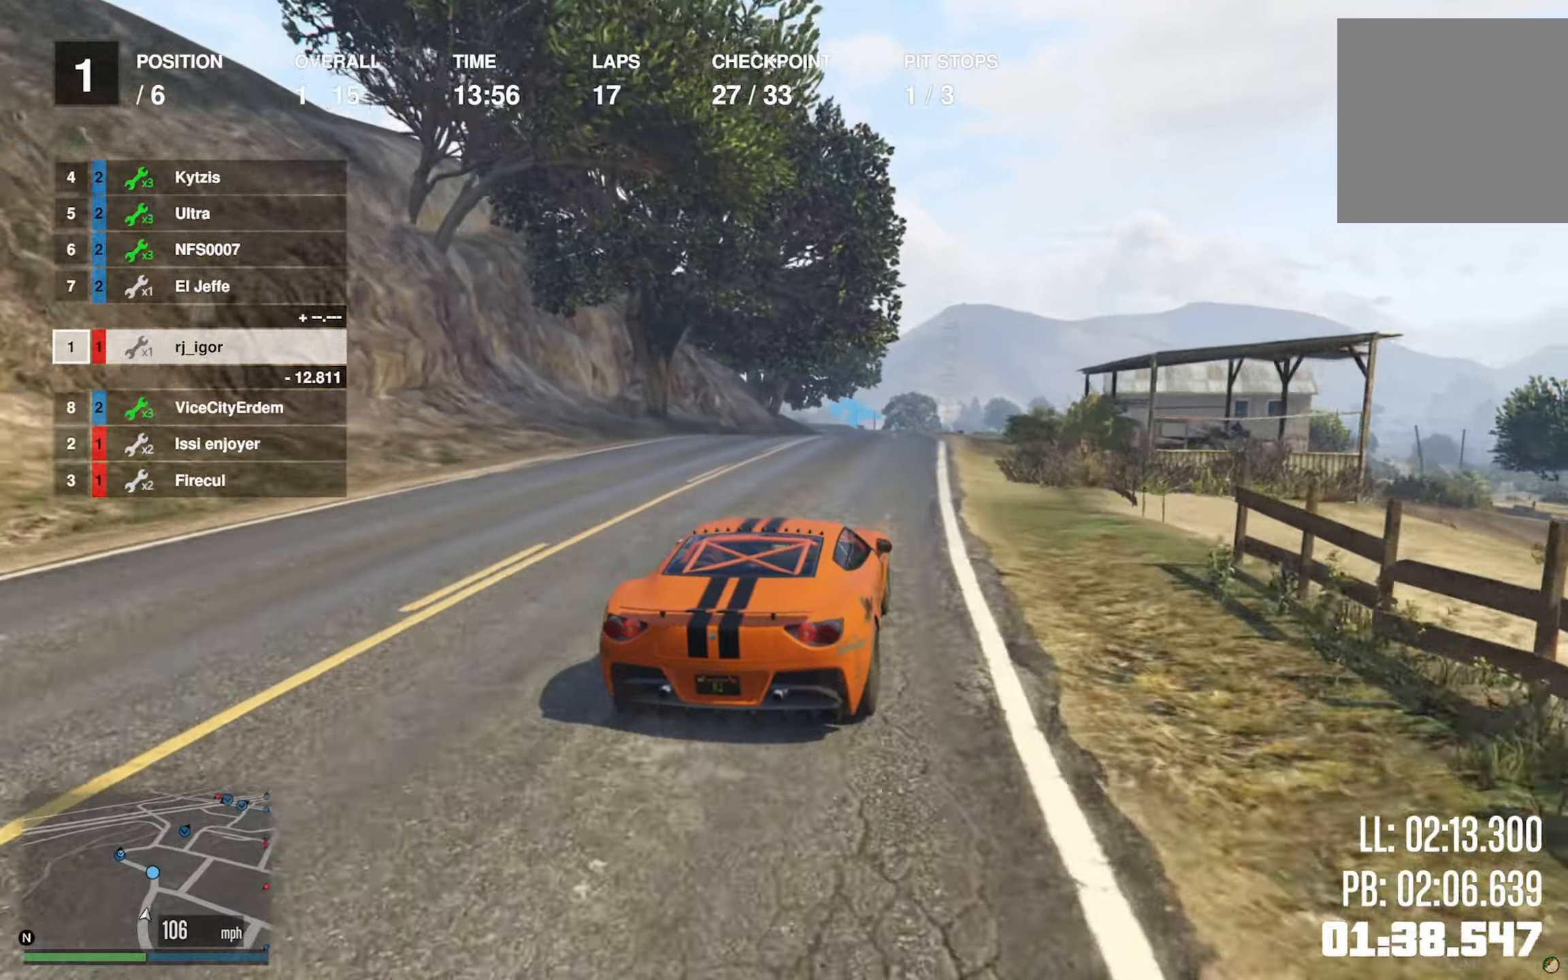
{"buttons": ["R2"], "left_stick": "center", "right_stick": "center", "events": []}
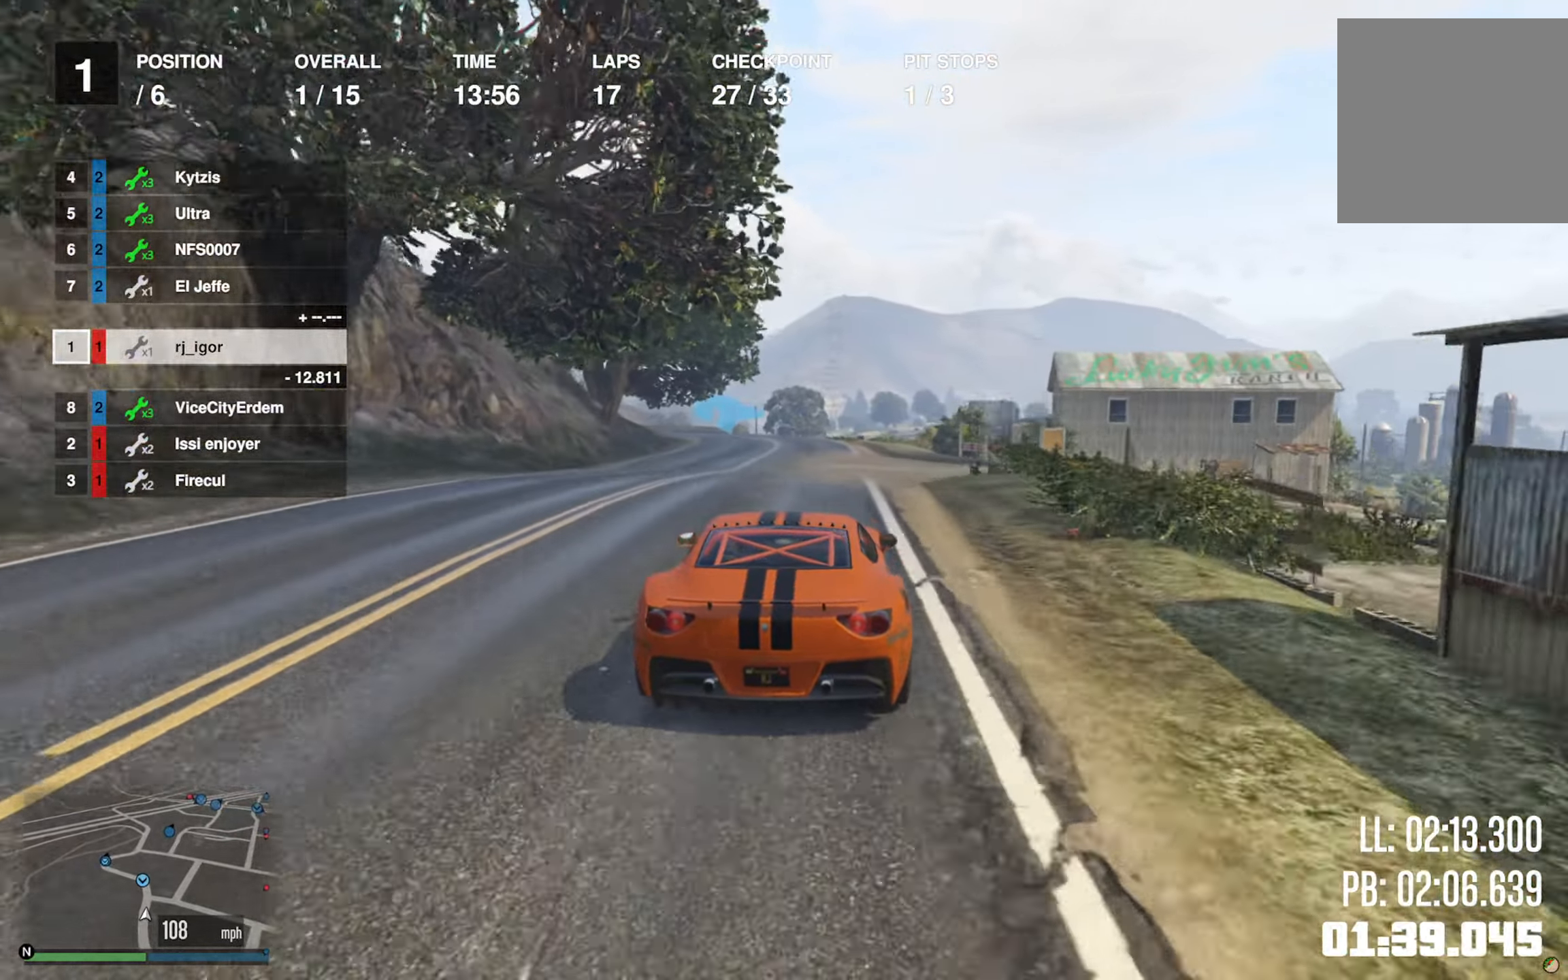
{"buttons": ["R2"], "left_stick": "left", "right_stick": "center", "events": [[34, "L2", "down"], [100, "L2", "up"], [150, "left_stick", "left"], [284, "left_stick", "center"], [400, "left_stick", "left"]]}
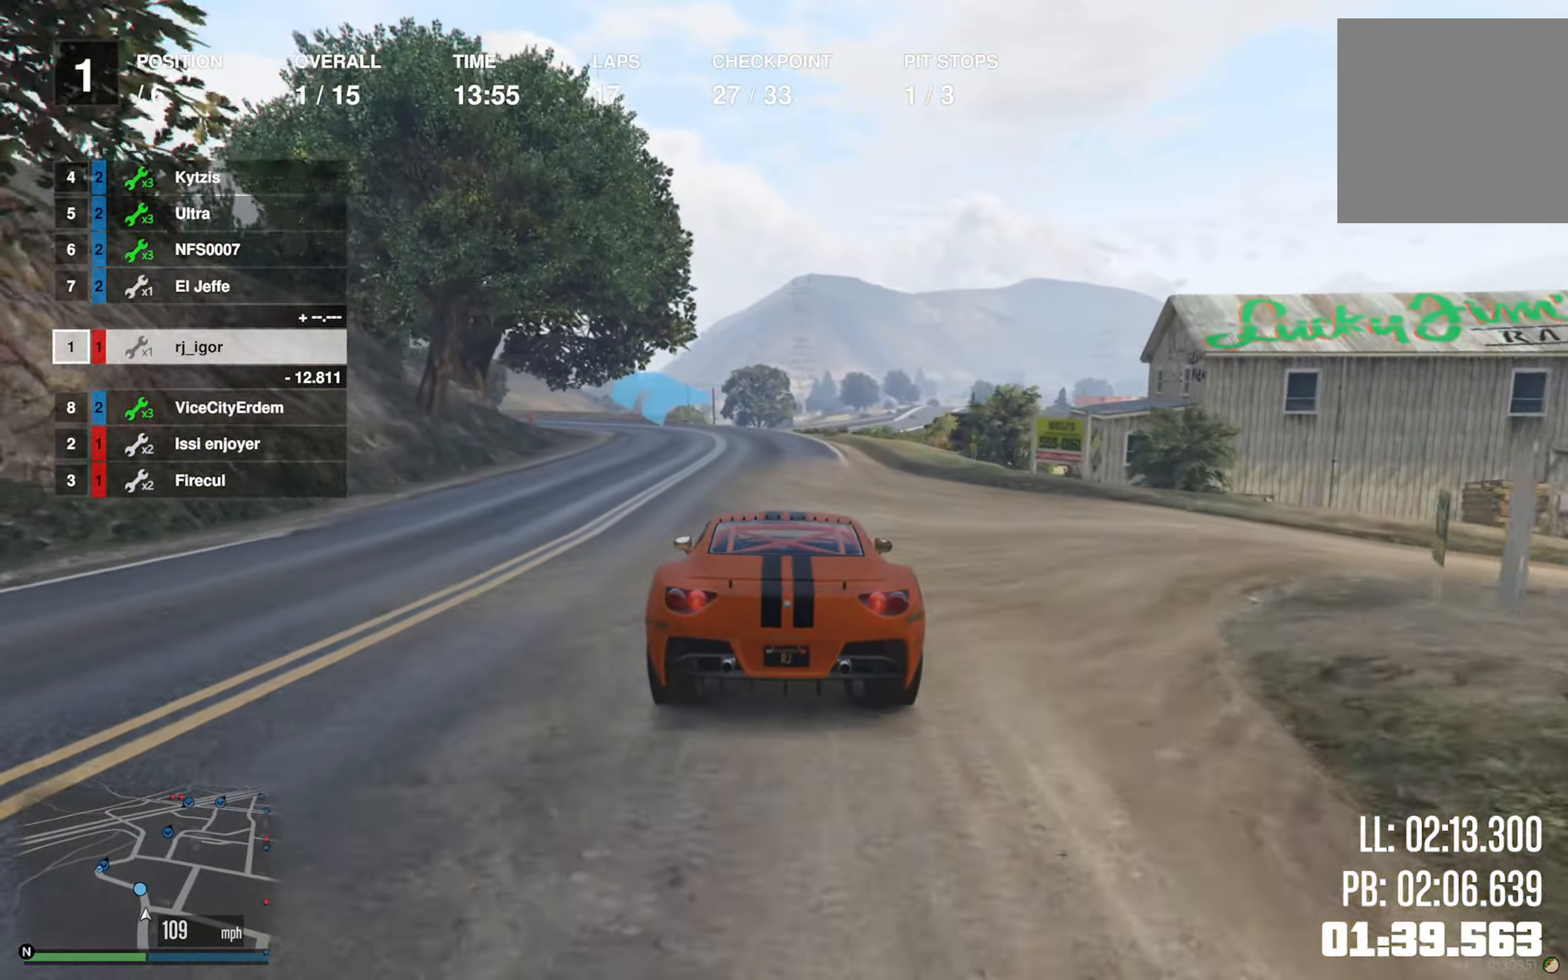
{"buttons": [], "left_stick": "left", "right_stick": "center", "events": [[17, "left_stick", "center"], [167, "left_stick", "left"], [284, "R2", "up"], [300, "left_stick", "center"], [367, "left_stick", "left"]]}